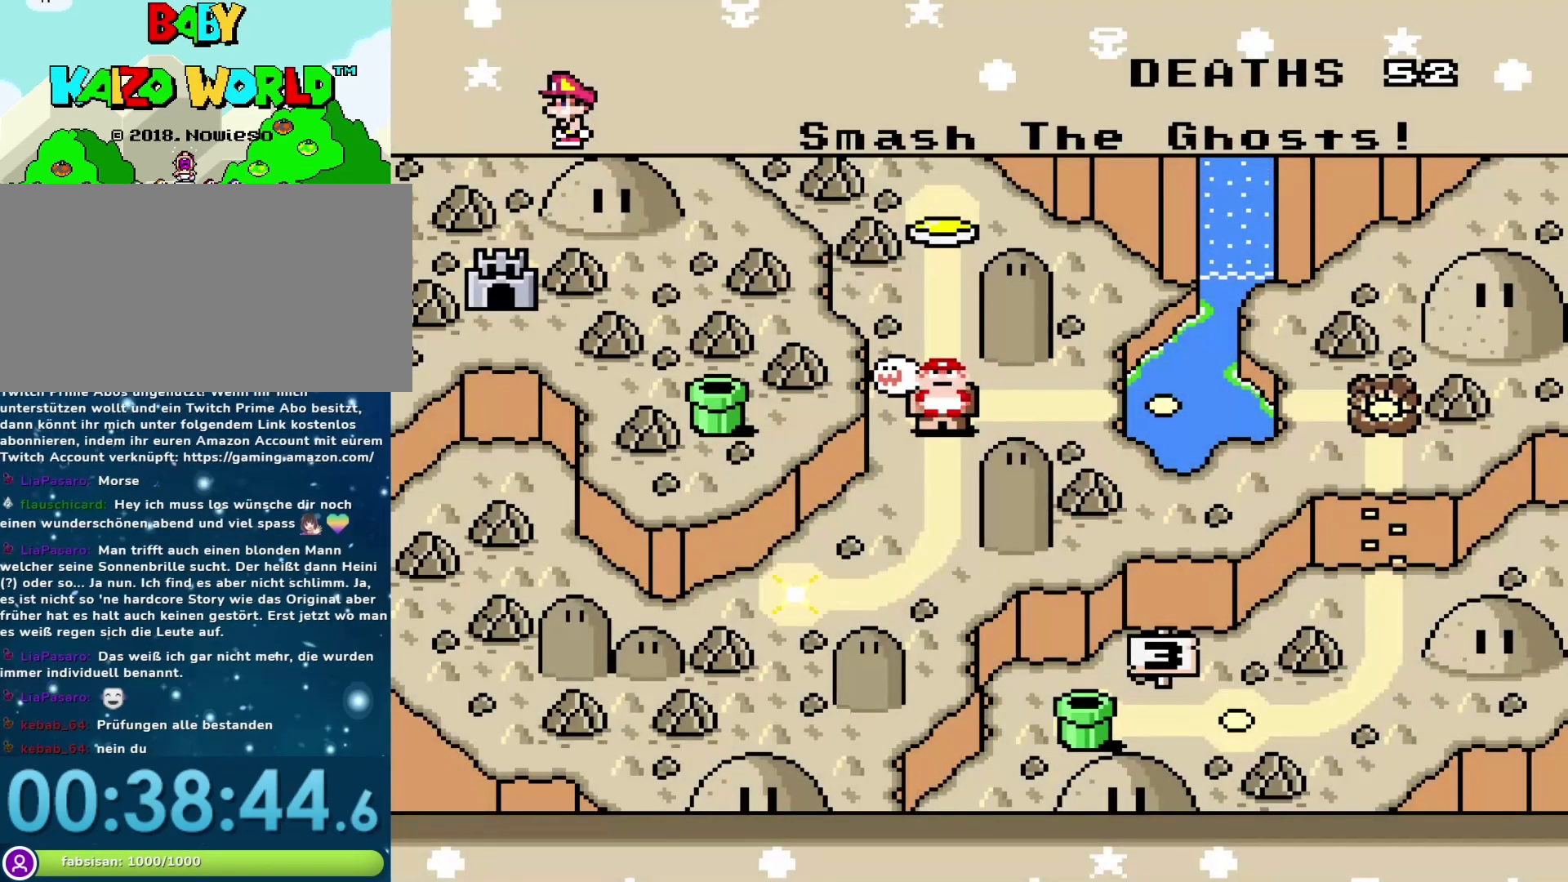
Gameplay with a controller (Nintendo layout); each line is a JSON object with the inputs held at the frame after it. "events" lists button and stick changes between this image and that frame as [ms after this image, input, new state], when the widget could be followed in between. Not read: L3 R3.
{"buttons": [], "events": [[217, "DPAD_DOWN", "down"], [367, "DPAD_DOWN", "up"]]}
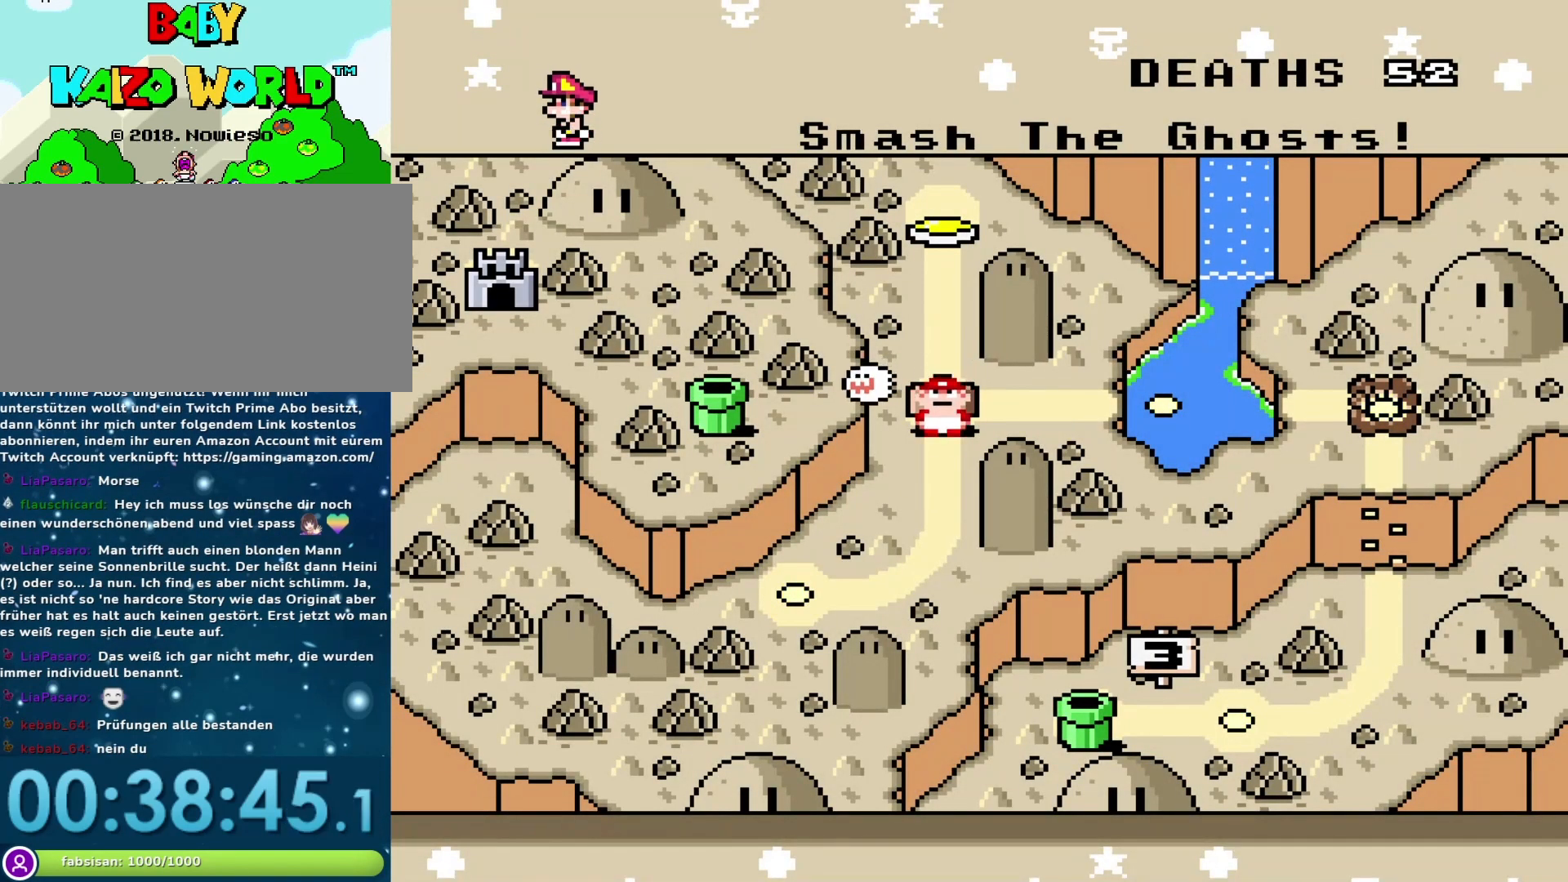
{"buttons": [], "events": [[150, "DPAD_DOWN", "down"], [333, "DPAD_DOWN", "up"]]}
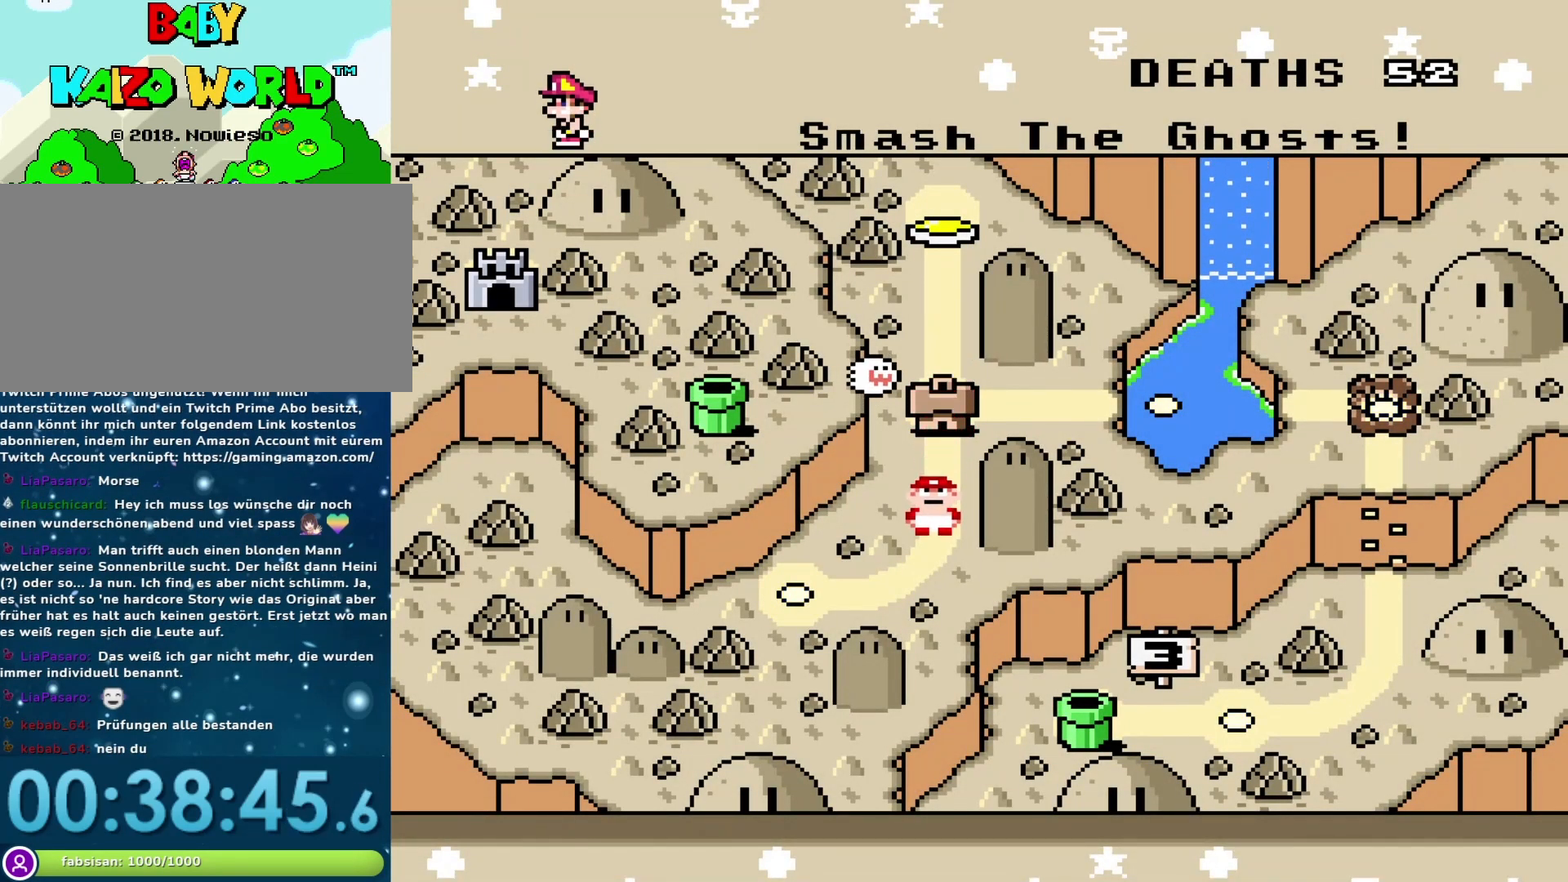
{"buttons": [], "events": []}
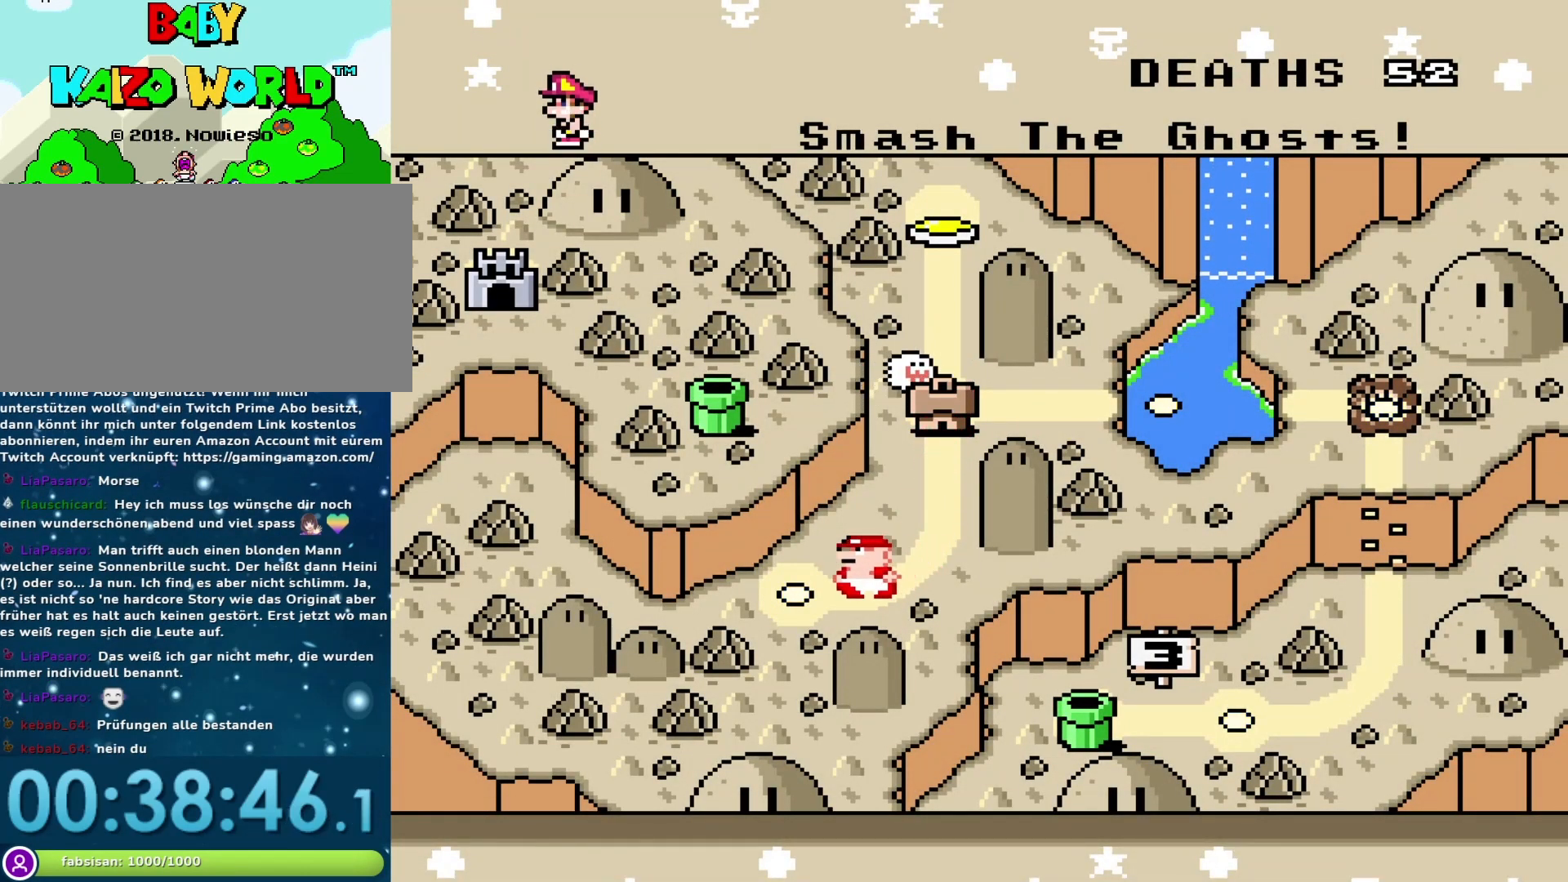
{"buttons": [], "events": []}
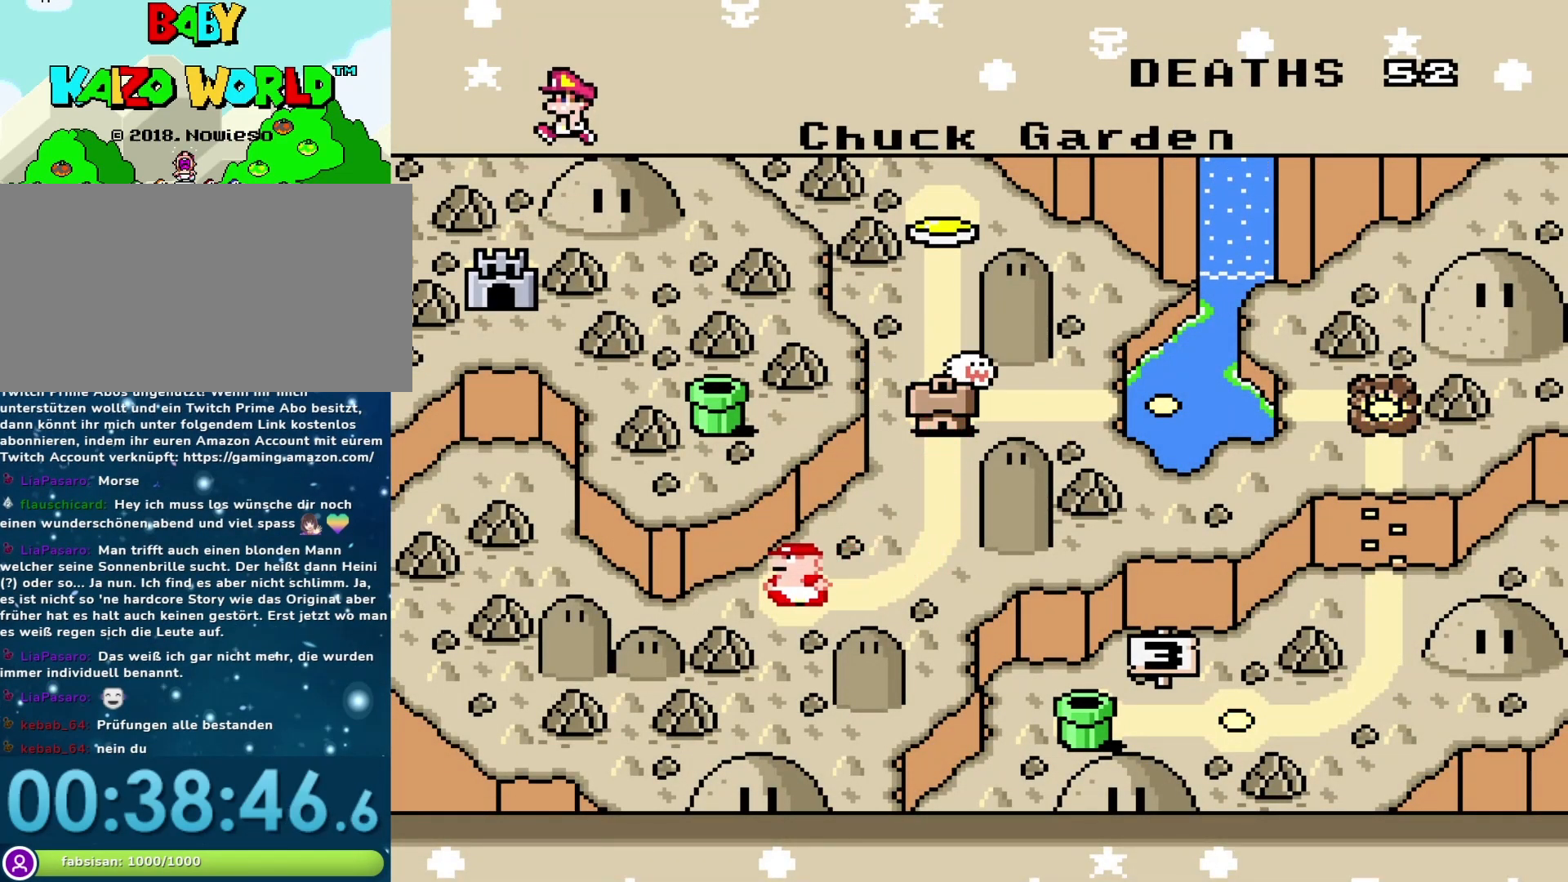
{"buttons": [], "events": []}
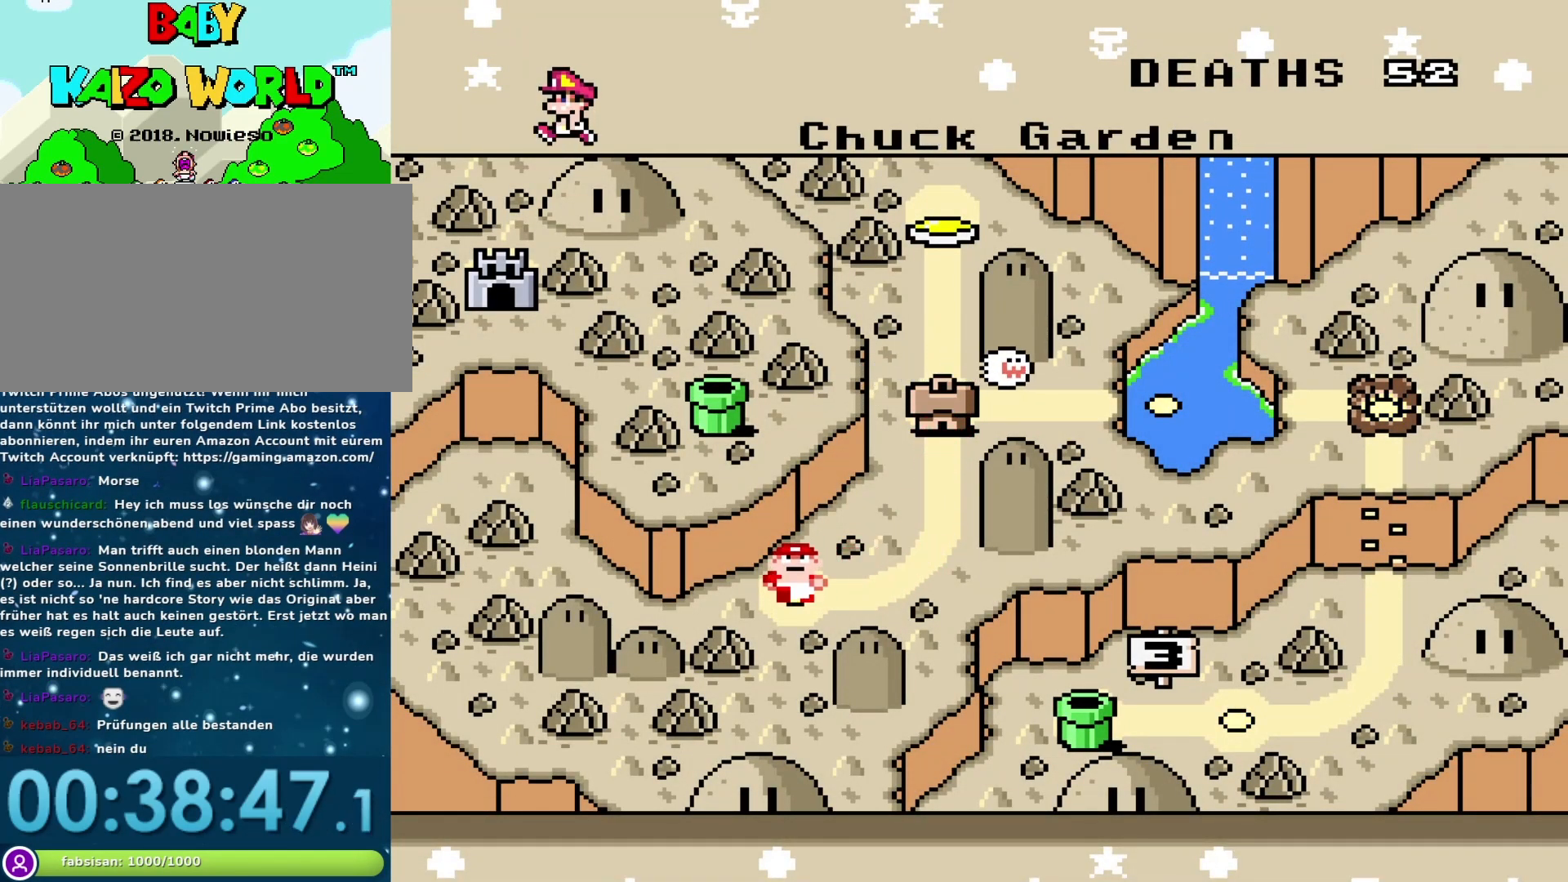
{"buttons": [], "events": []}
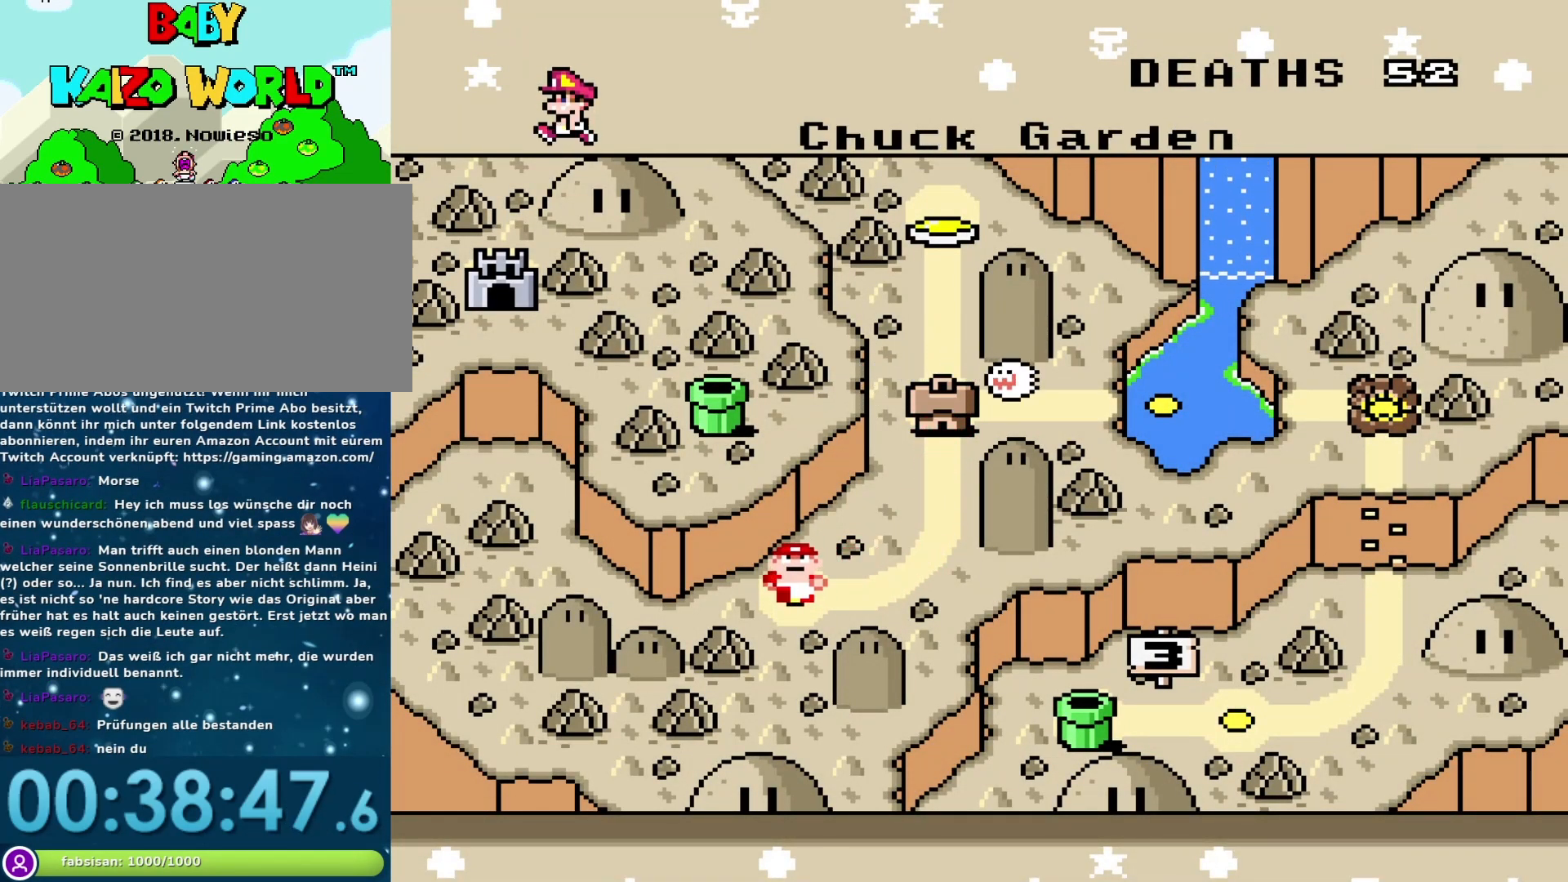
{"buttons": ["B"], "events": [[450, "B", "down"]]}
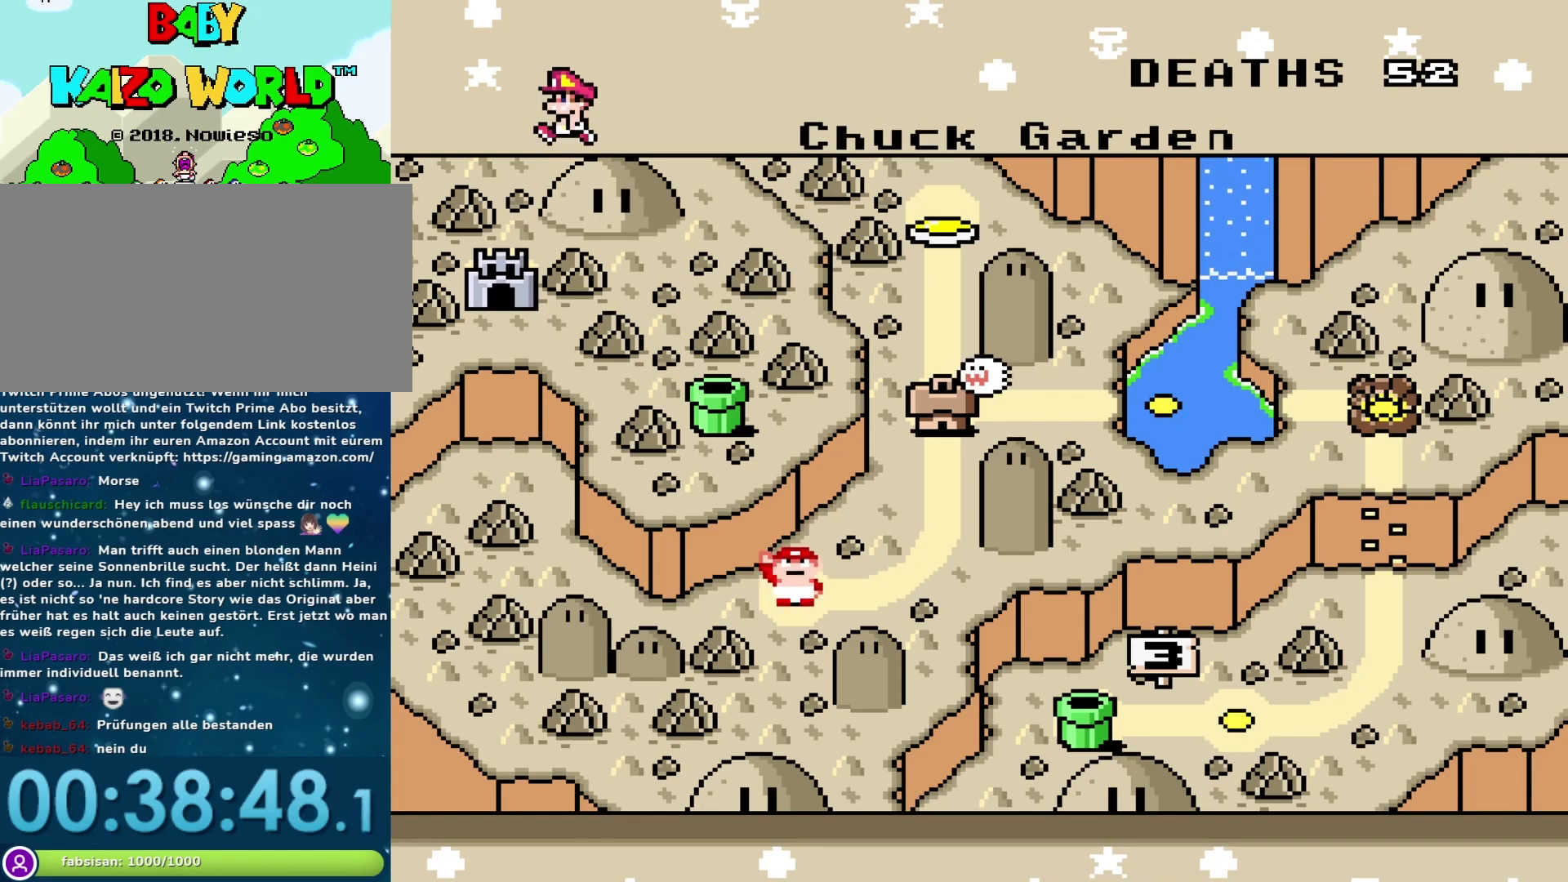
{"buttons": [], "events": [[83, "B", "up"]]}
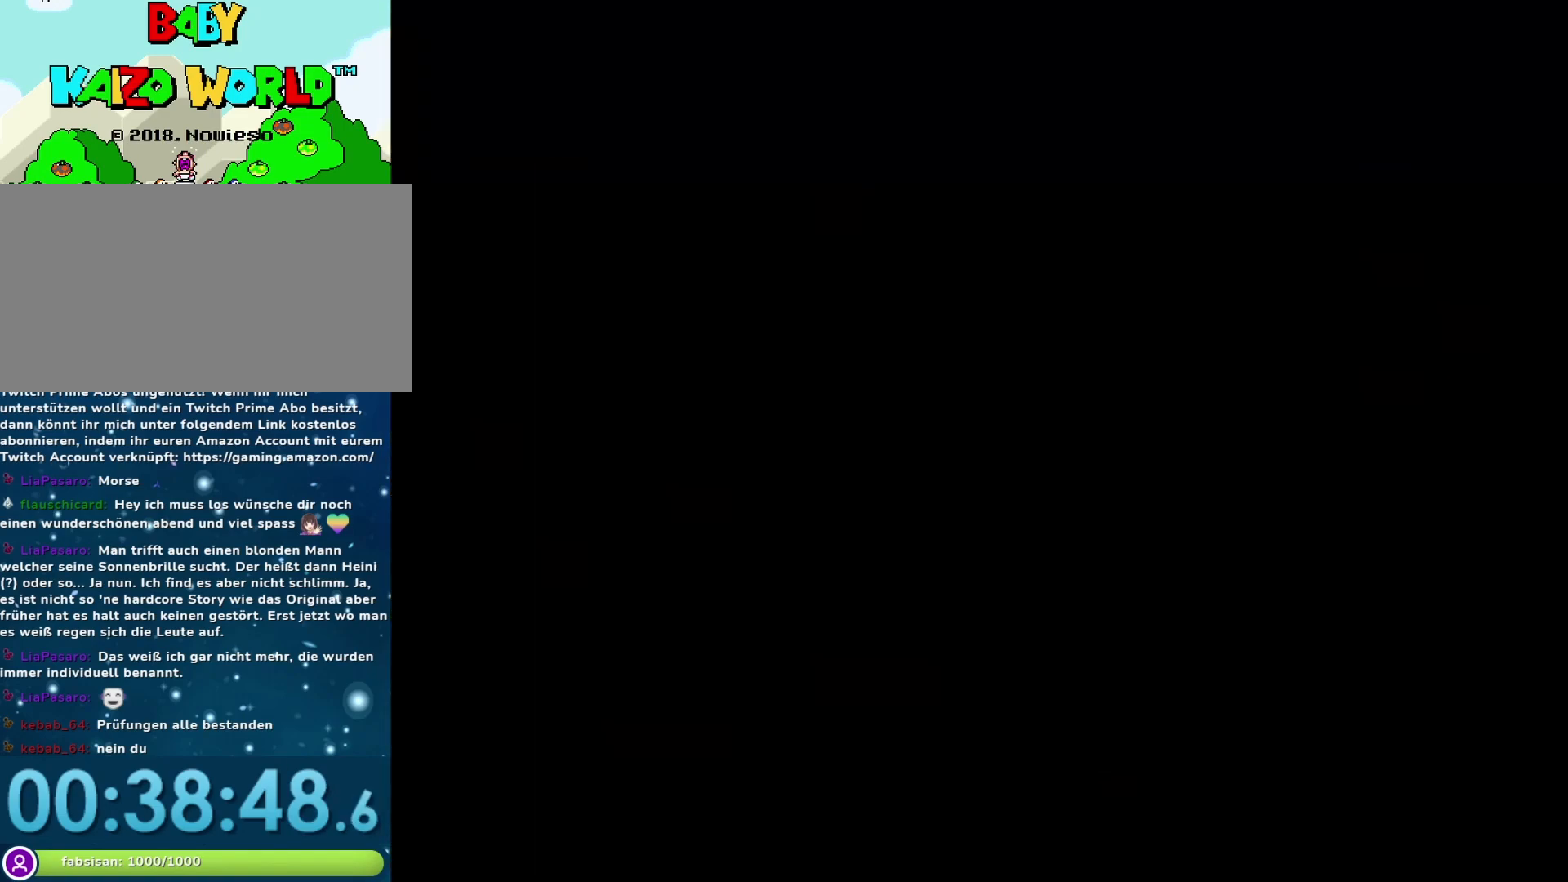
{"buttons": [], "events": []}
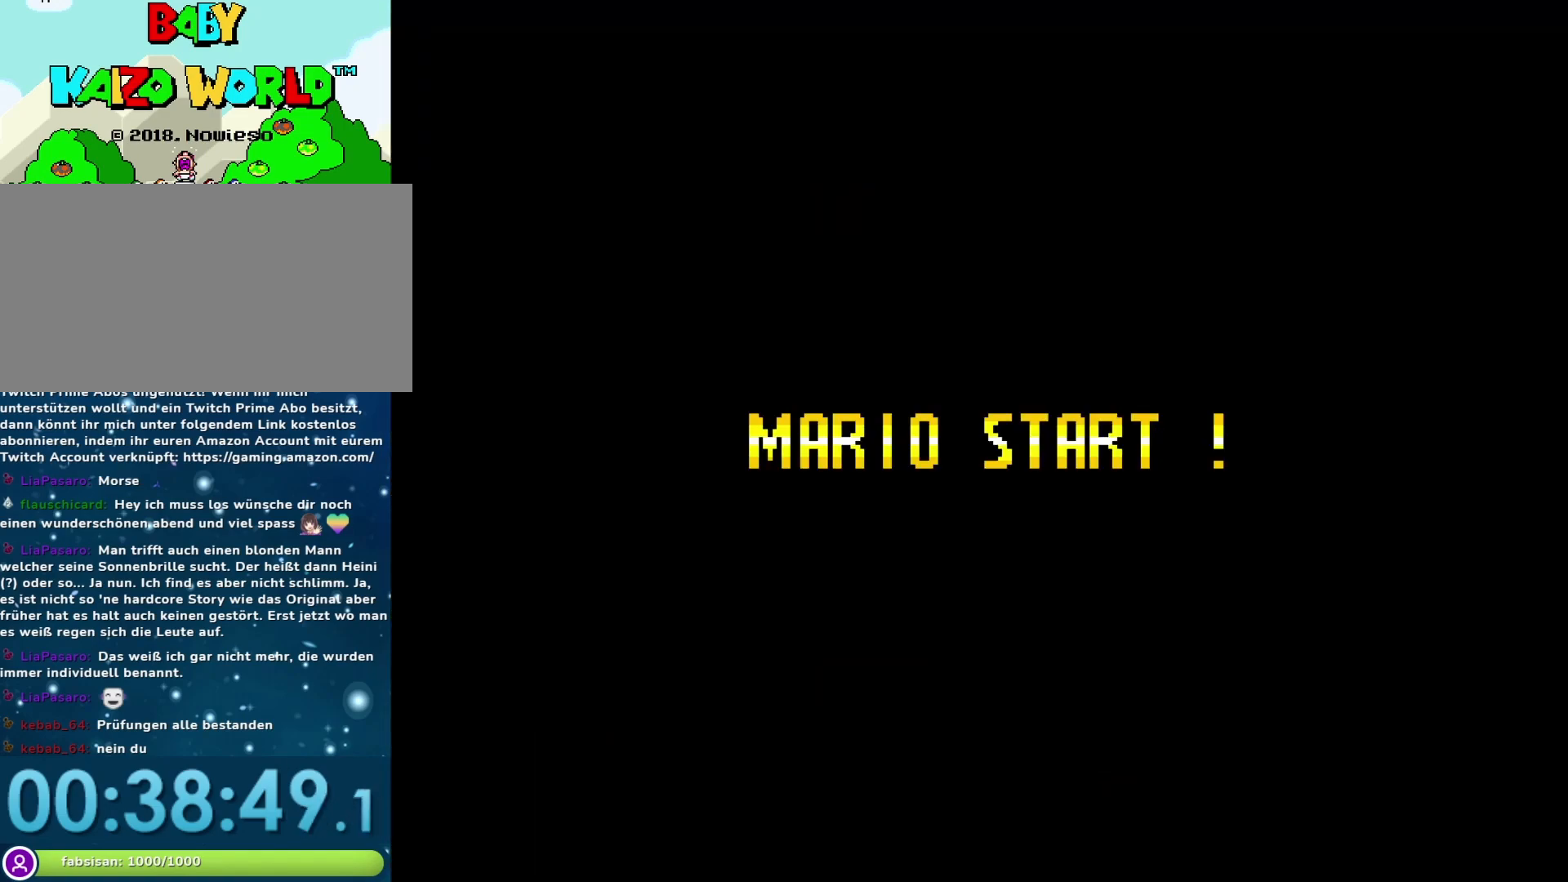
{"buttons": [], "events": []}
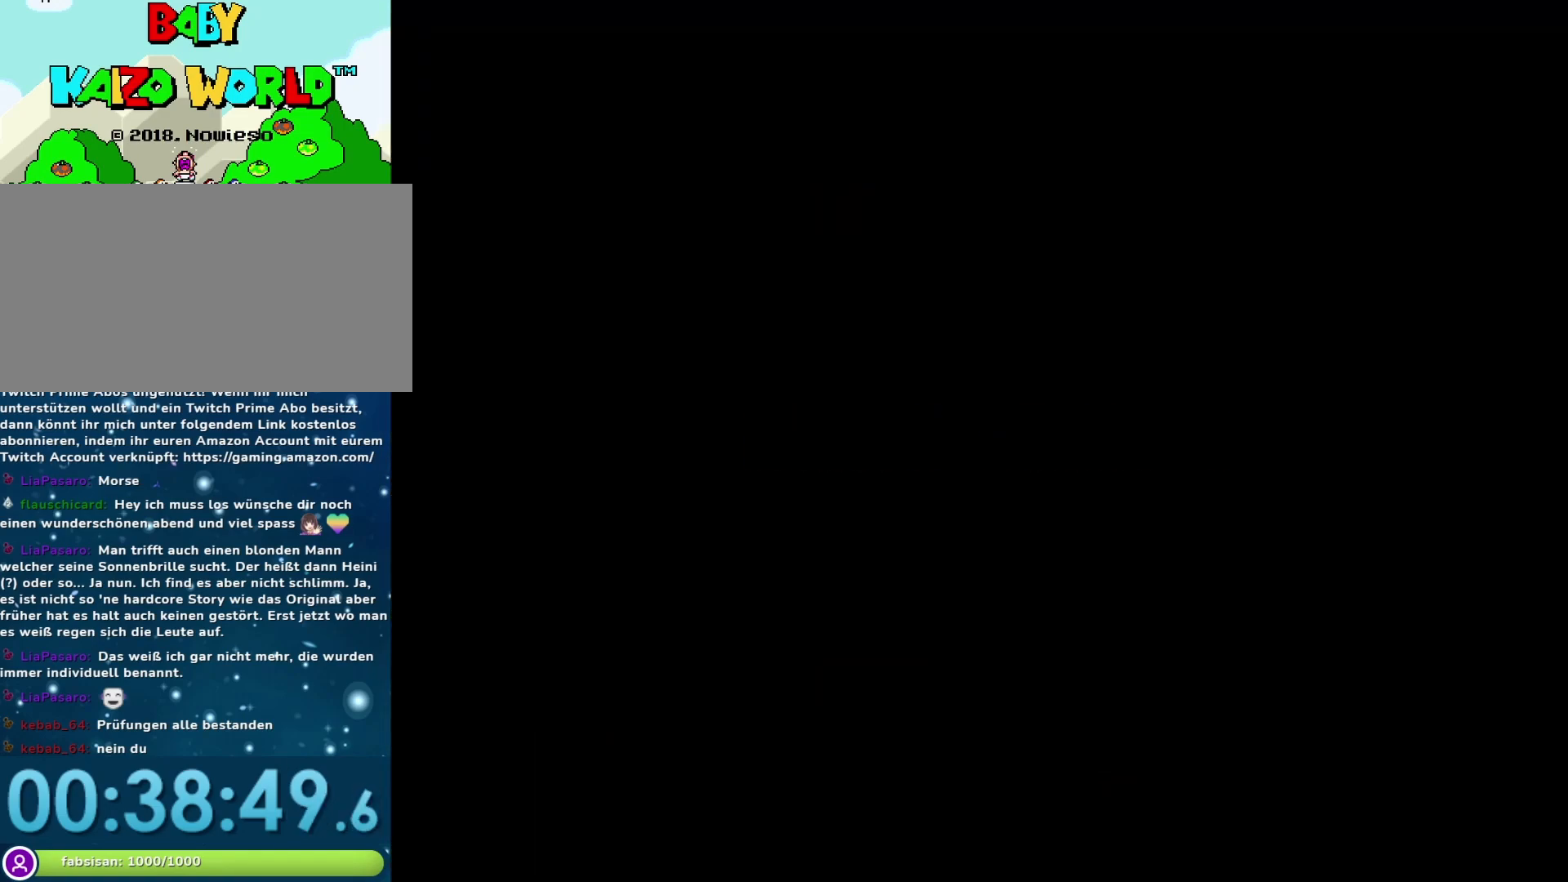
{"buttons": [], "events": []}
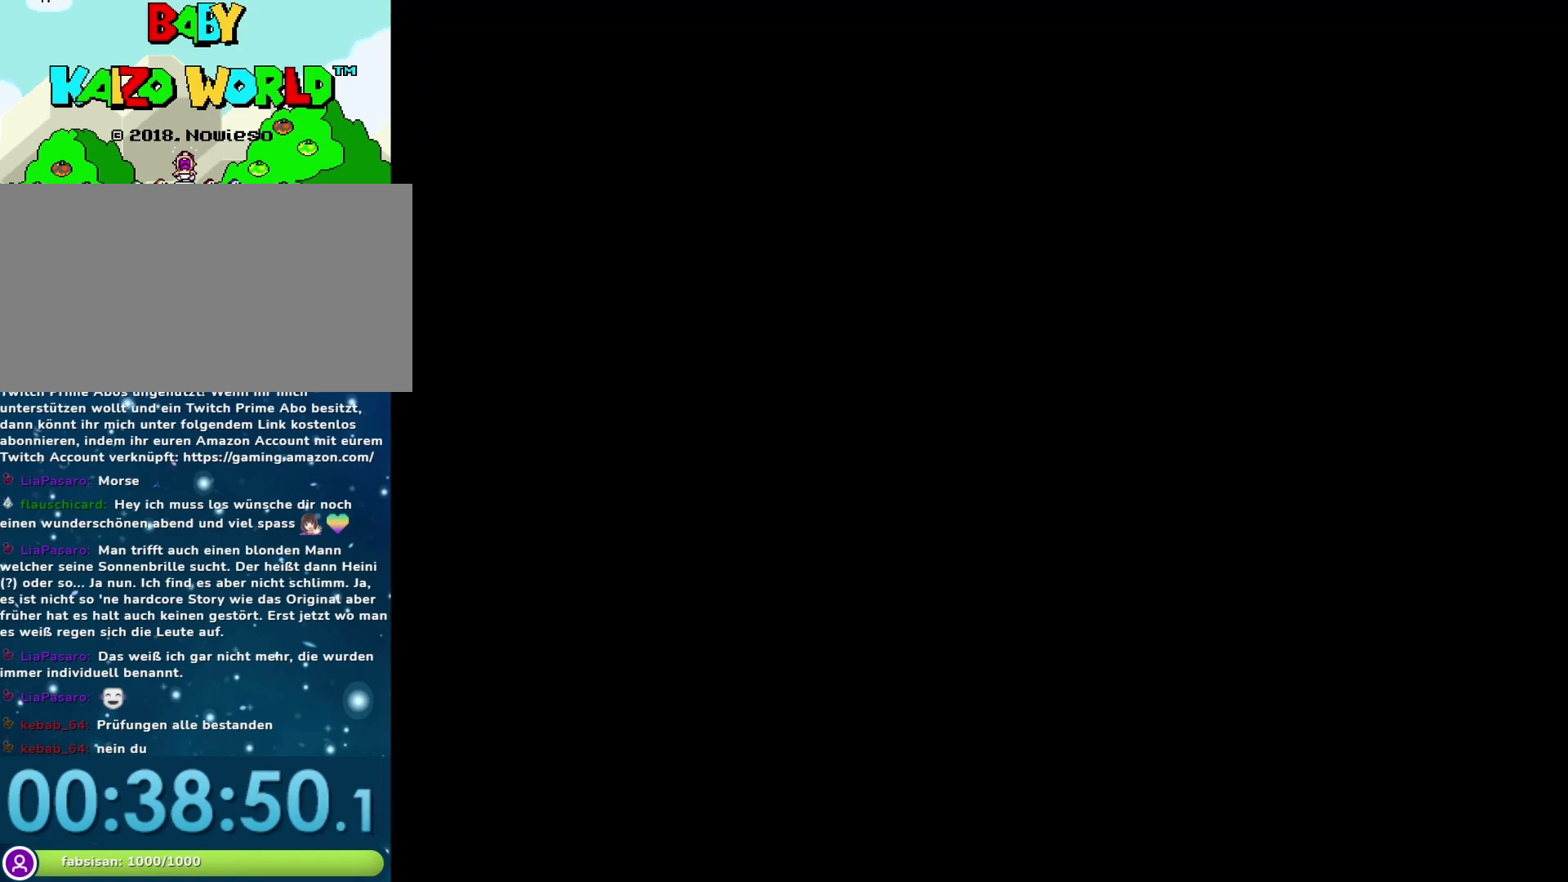
{"buttons": [], "events": []}
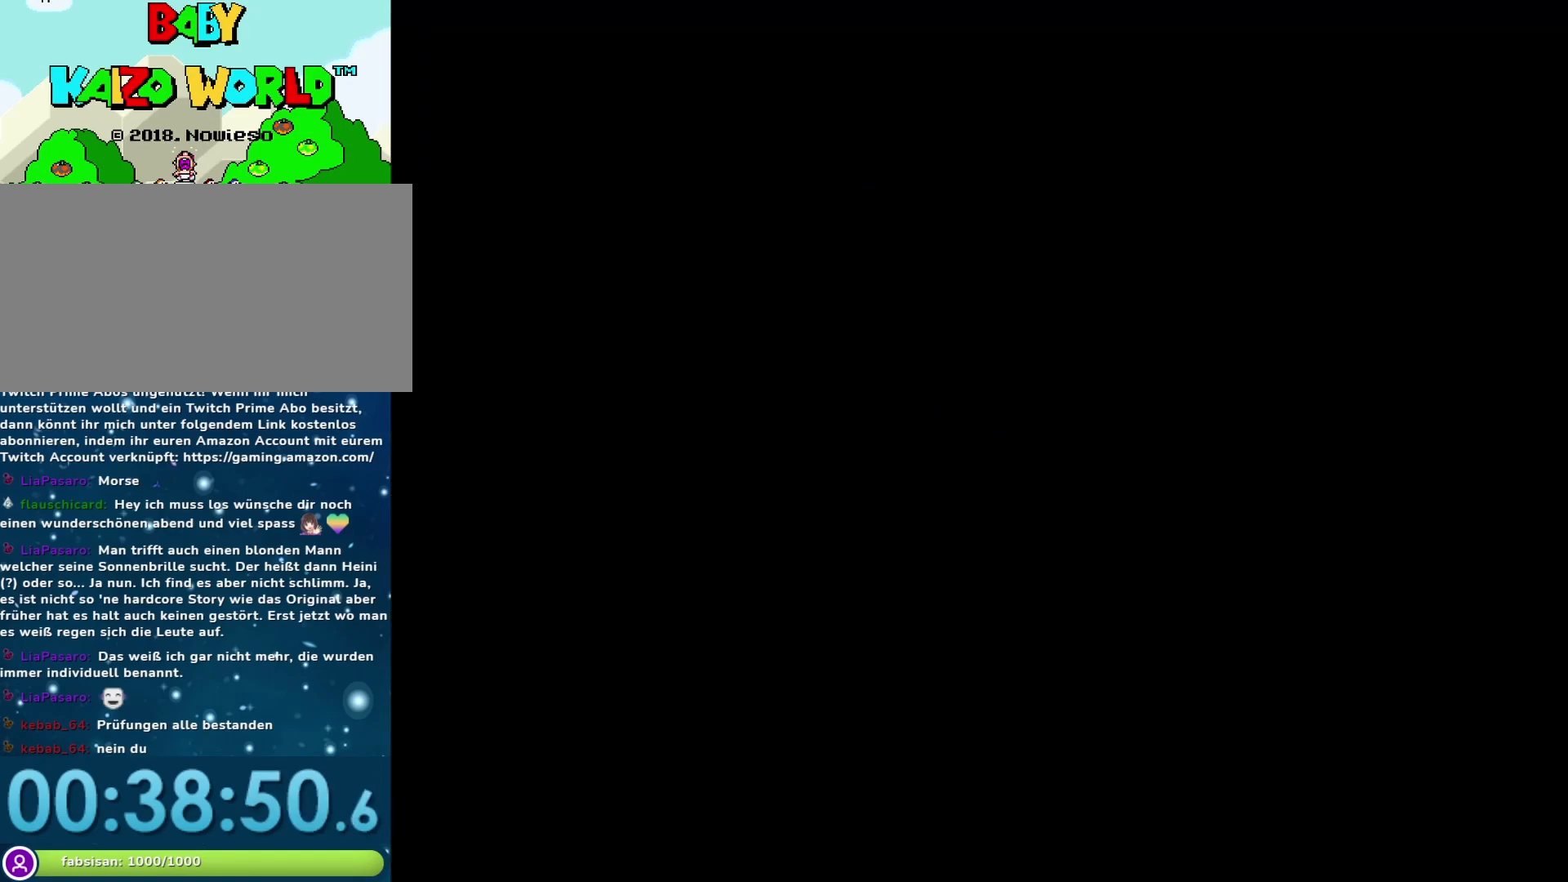
{"buttons": [], "events": []}
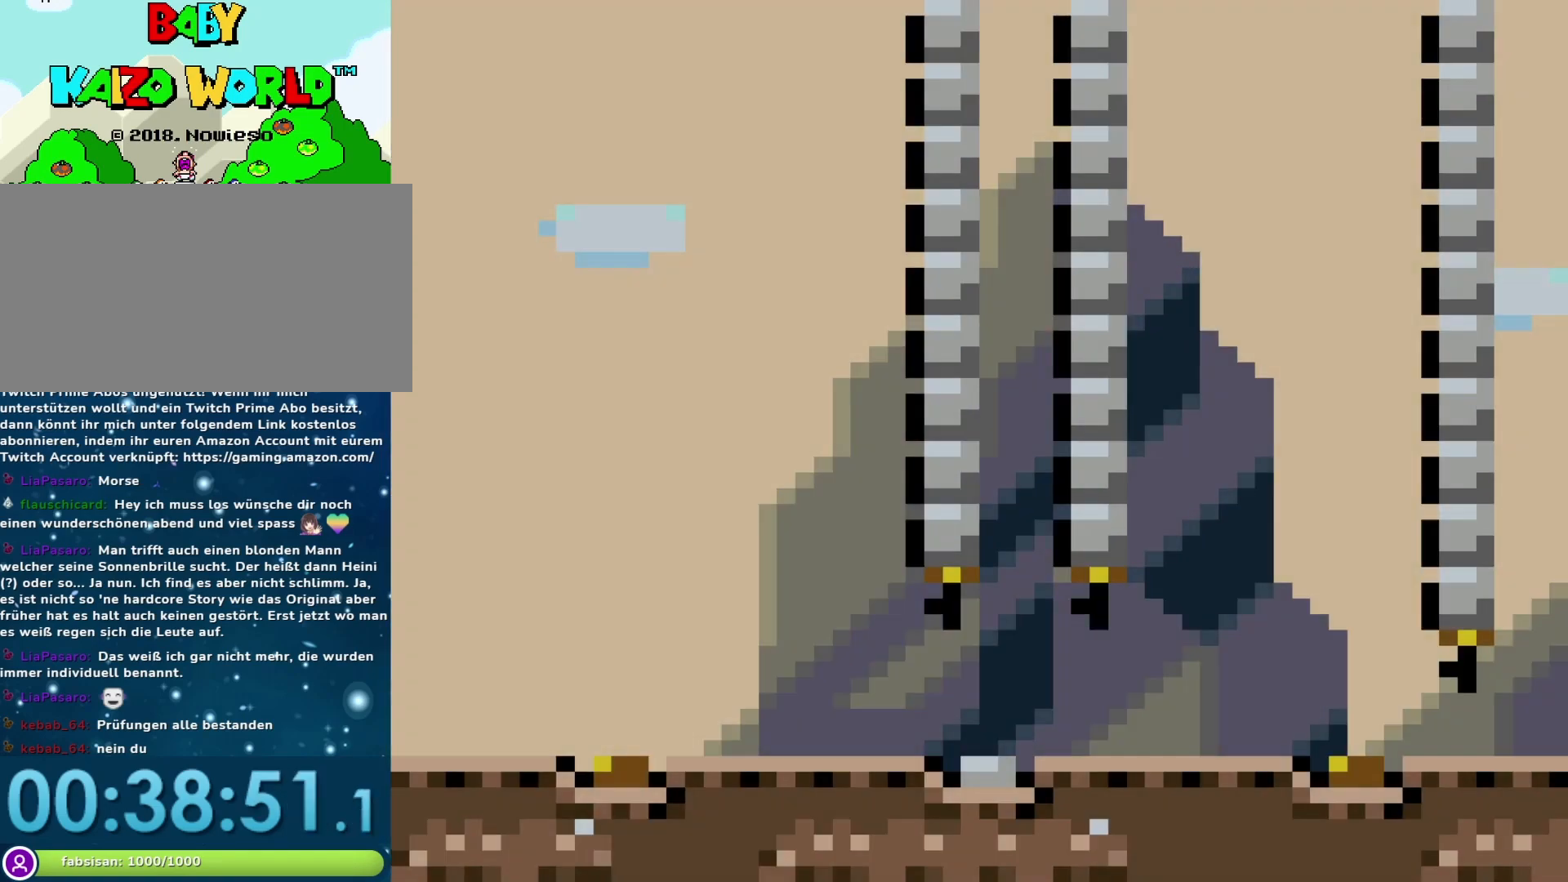
{"buttons": ["Y", "DPAD_RIGHT"], "events": [[167, "Y", "down"], [283, "DPAD_RIGHT", "down"]]}
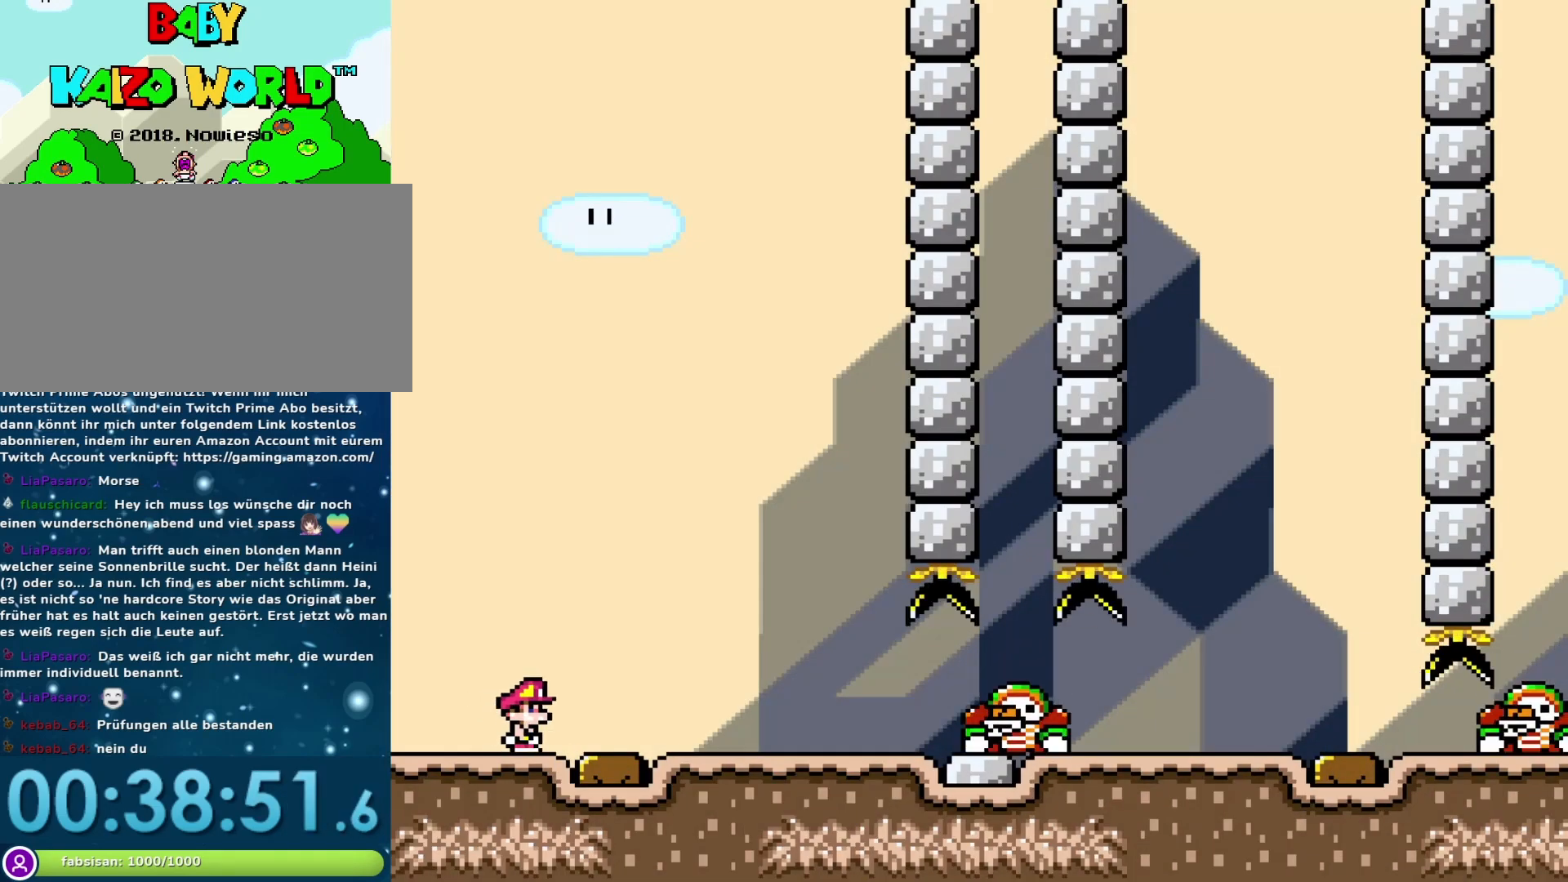
{"buttons": ["B", "Y", "DPAD_LEFT"], "events": [[400, "B", "down"], [400, "DPAD_RIGHT", "up"], [417, "DPAD_LEFT", "down"]]}
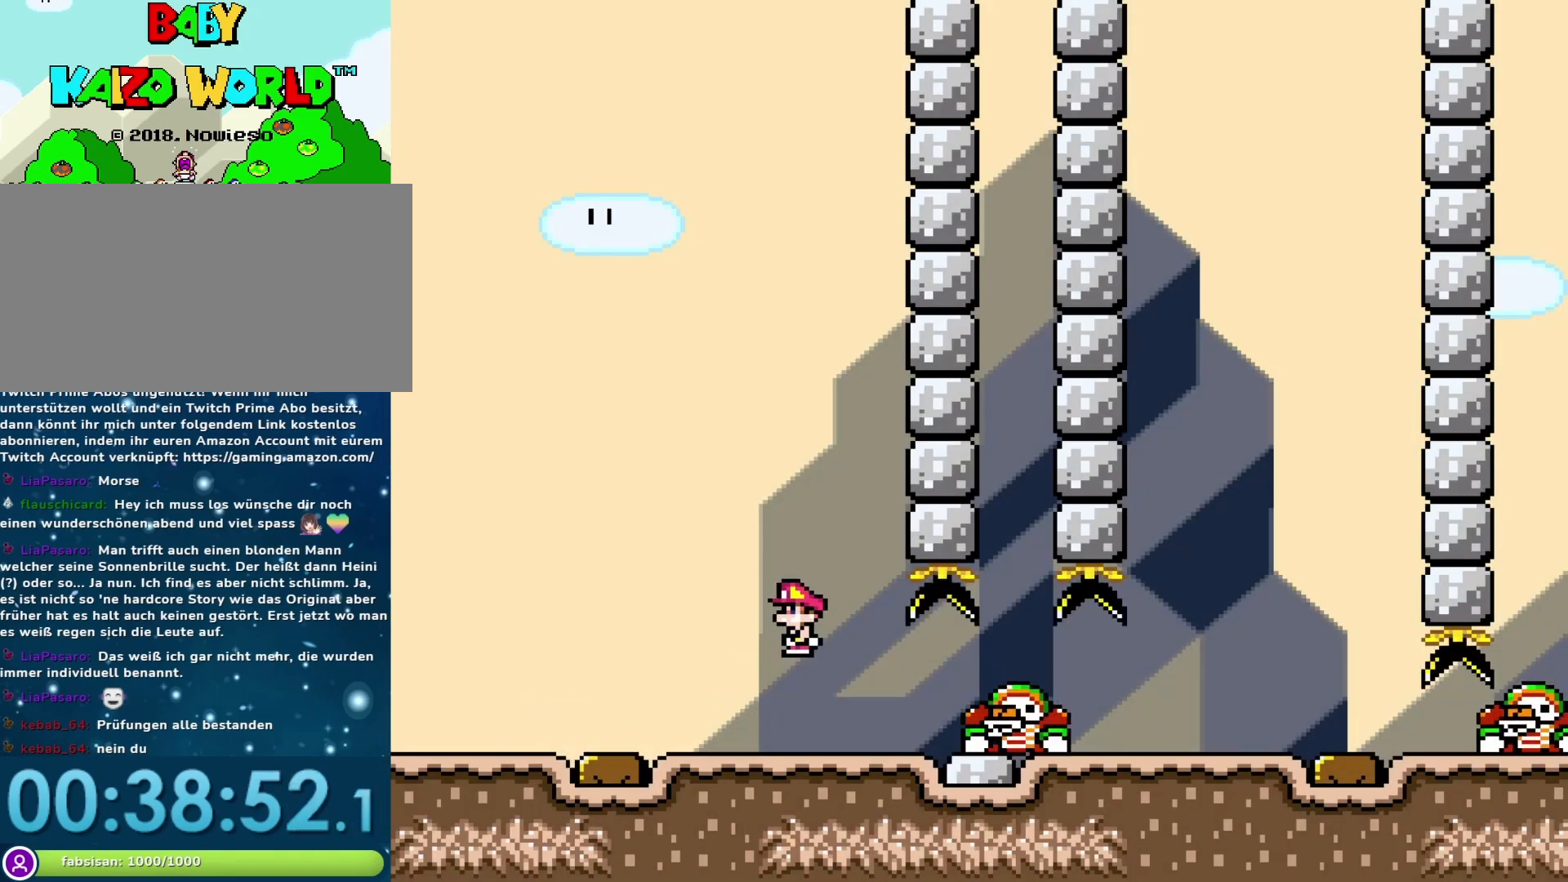
{"buttons": ["Y", "DPAD_RIGHT"], "events": [[183, "B", "up"], [183, "DPAD_LEFT", "up"], [283, "DPAD_RIGHT", "down"]]}
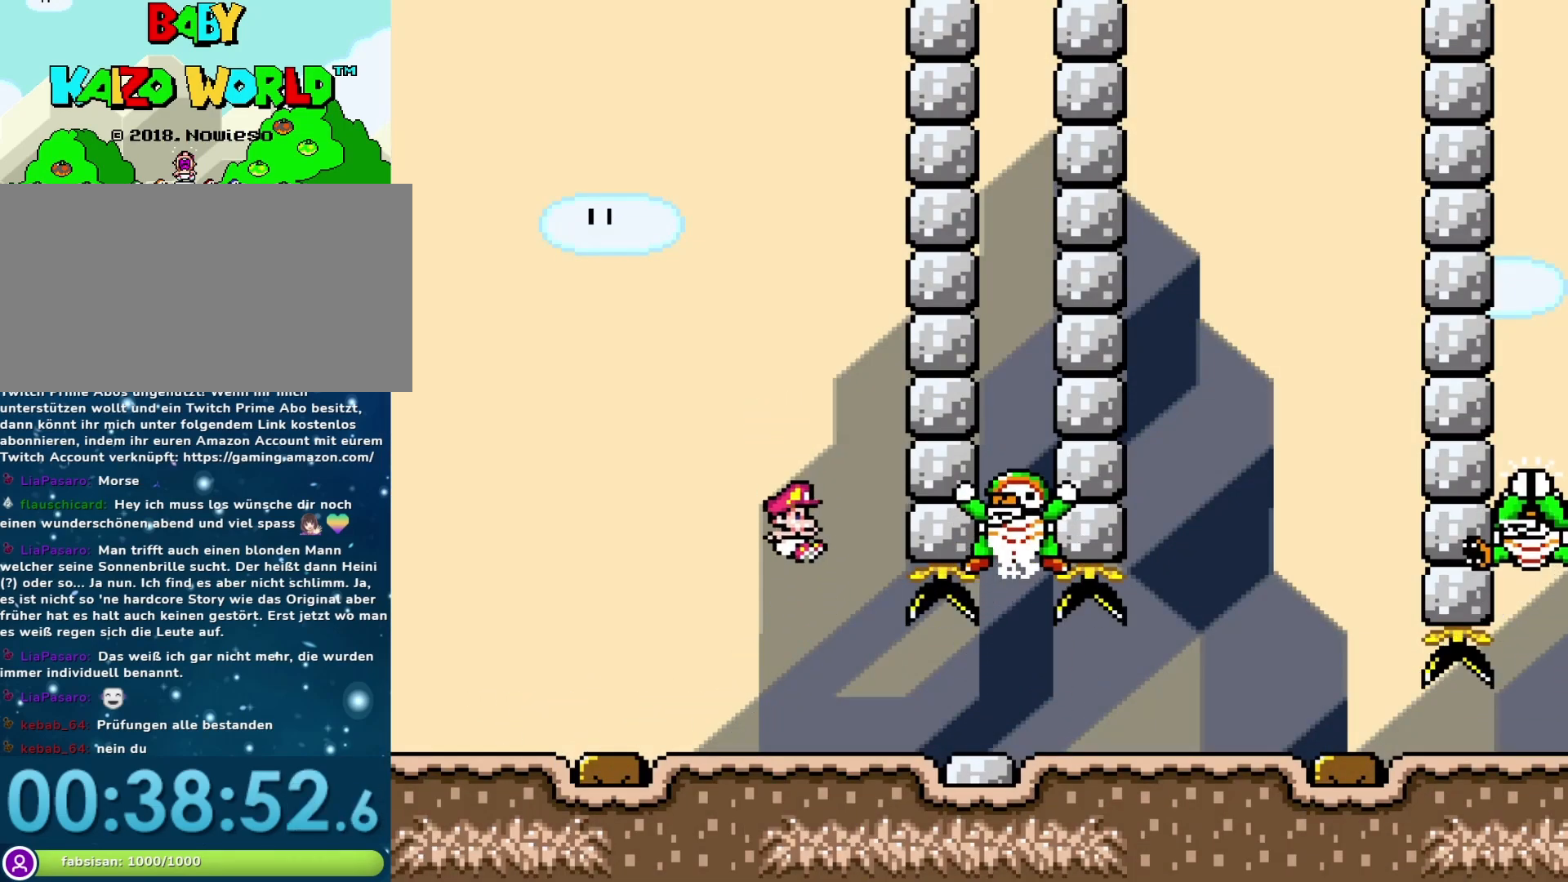
{"buttons": ["Y", "DPAD_RIGHT"], "events": []}
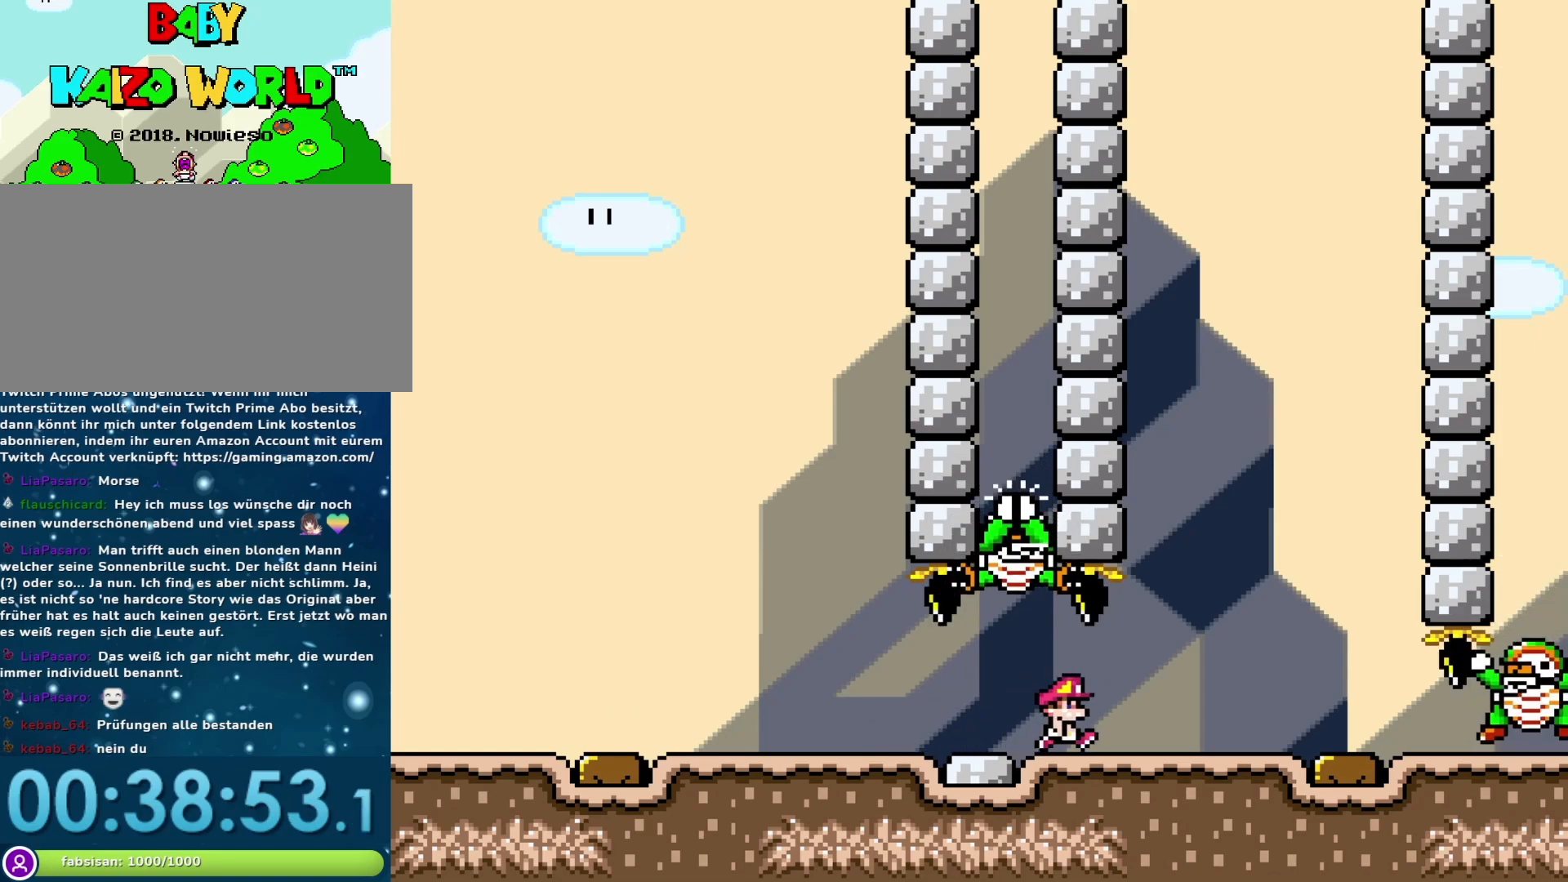
{"buttons": ["Y"], "events": [[300, "DPAD_RIGHT", "up"], [333, "DPAD_LEFT", "down"], [500, "DPAD_LEFT", "up"]]}
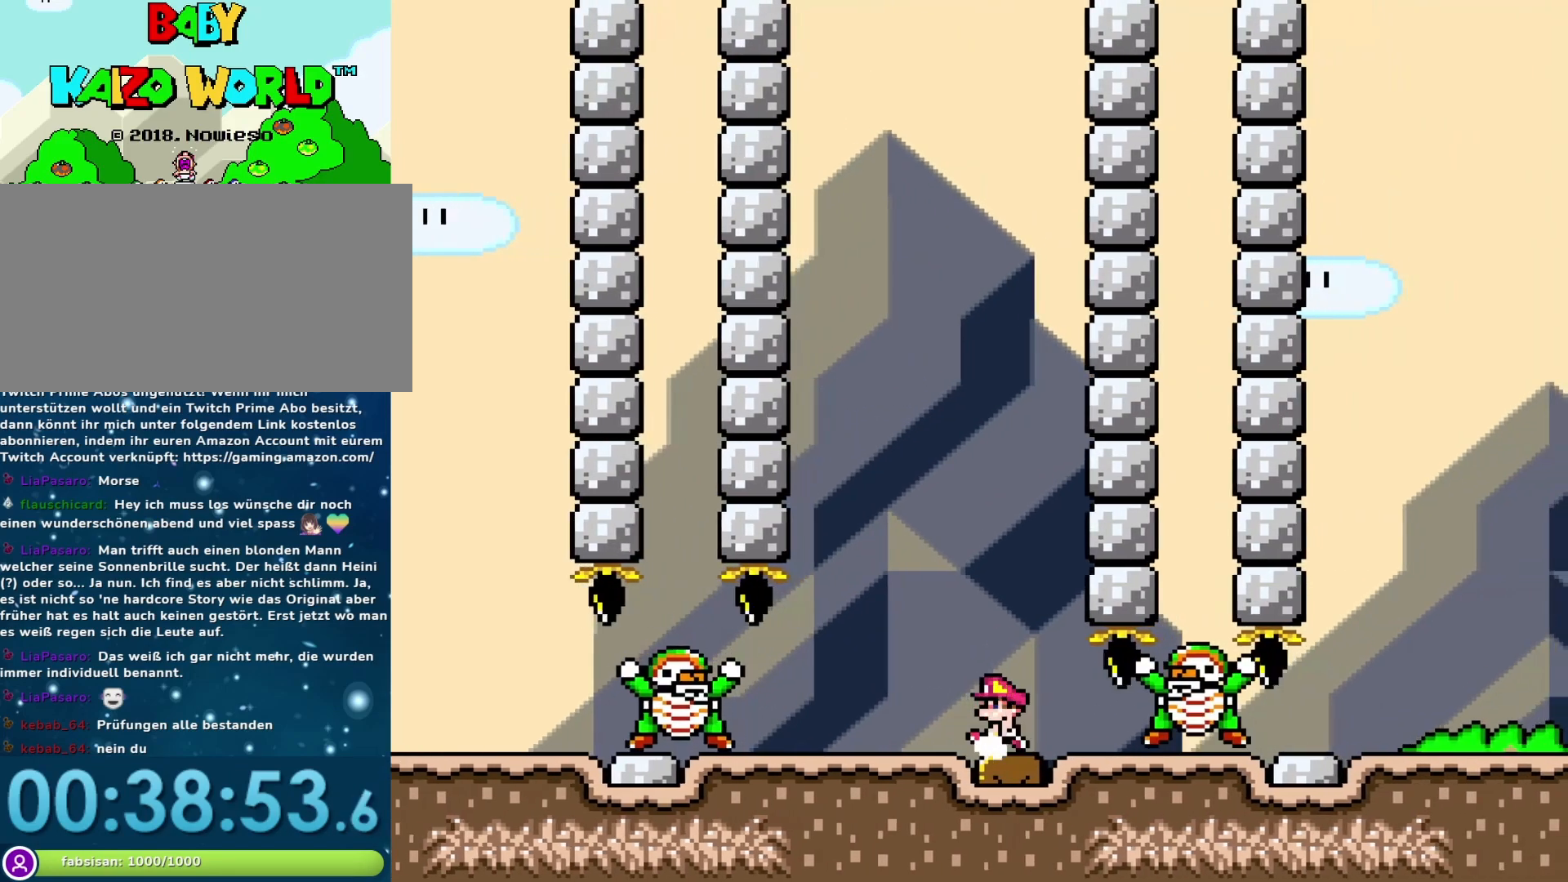
{"buttons": ["Y"], "events": [[183, "DPAD_RIGHT", "down"], [200, "DPAD_RIGHT", "up"]]}
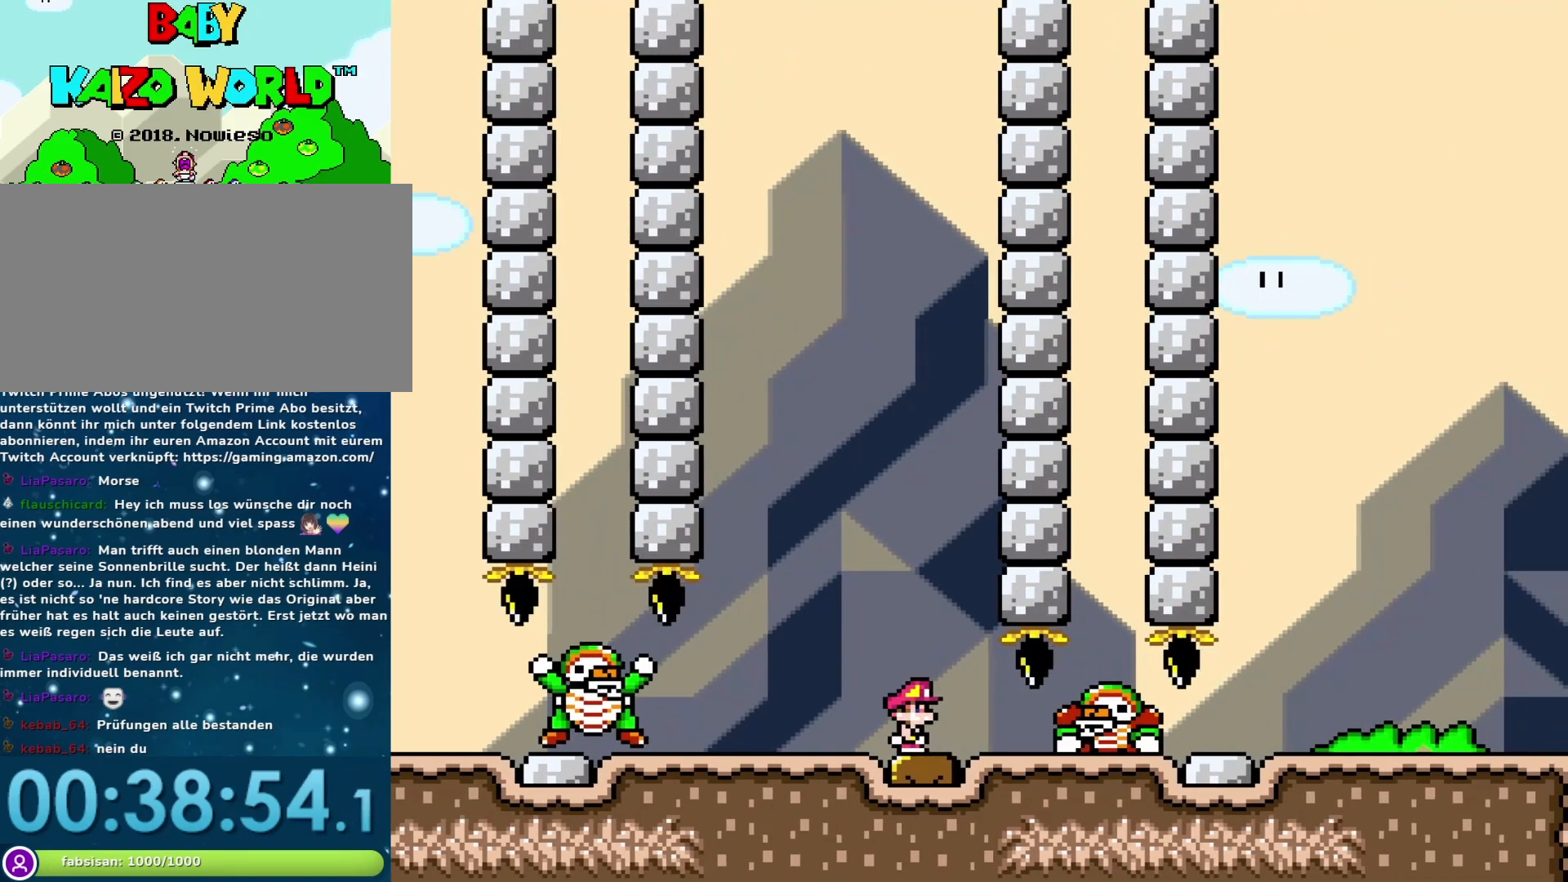
{"buttons": ["Y"], "events": [[50, "DPAD_LEFT", "down"], [183, "DPAD_LEFT", "up"], [267, "DPAD_RIGHT", "down"], [333, "DPAD_RIGHT", "up"]]}
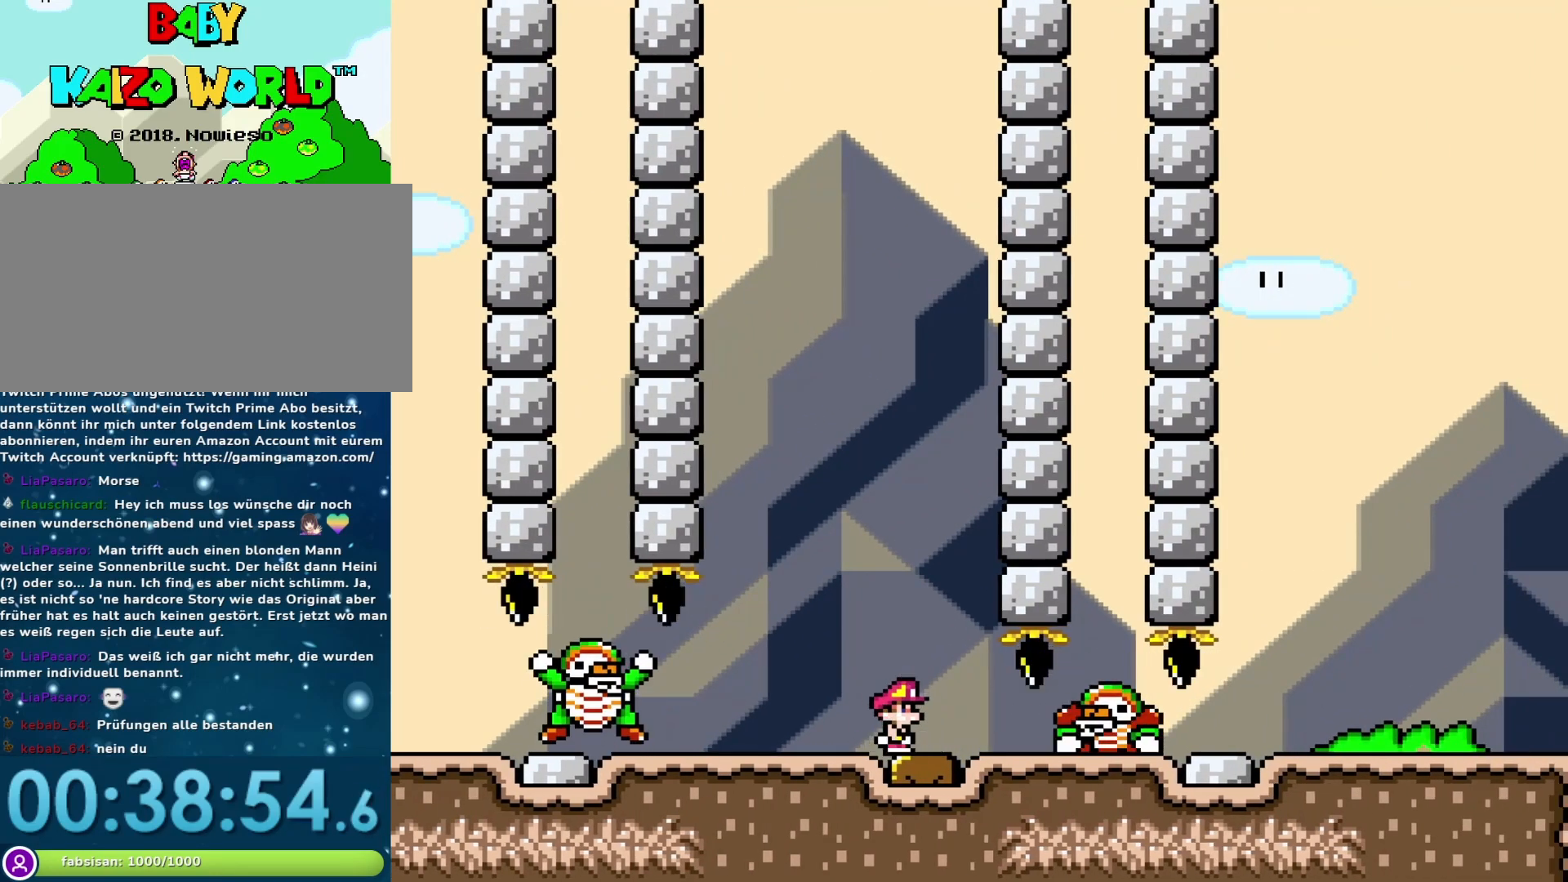
{"buttons": ["Y"], "events": []}
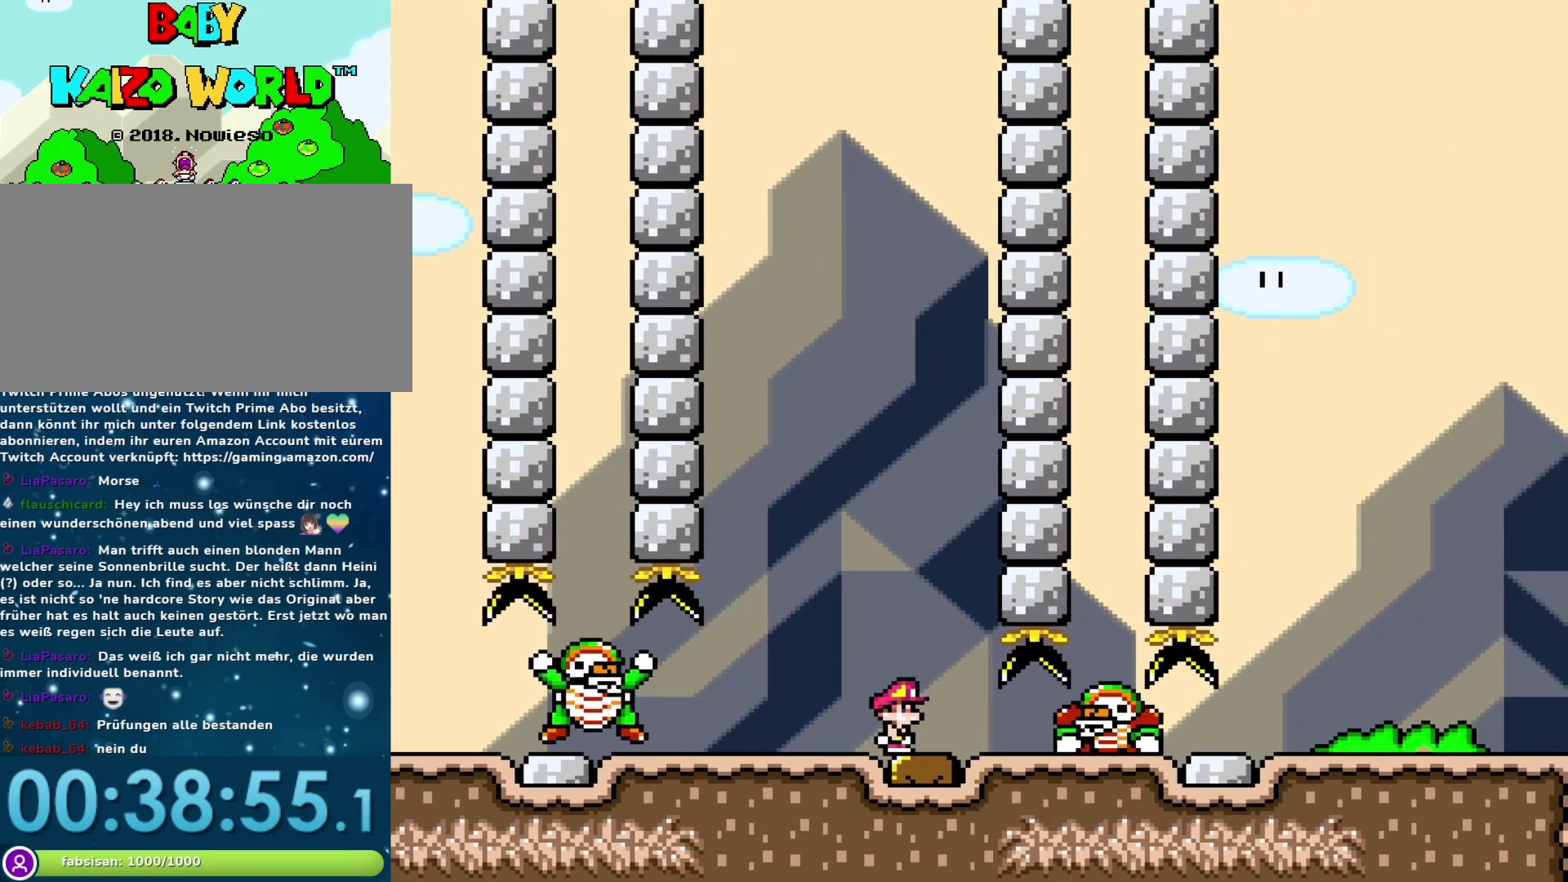
{"buttons": ["Y", "DPAD_RIGHT"], "events": [[183, "B", "down"], [300, "B", "up"], [433, "DPAD_RIGHT", "down"]]}
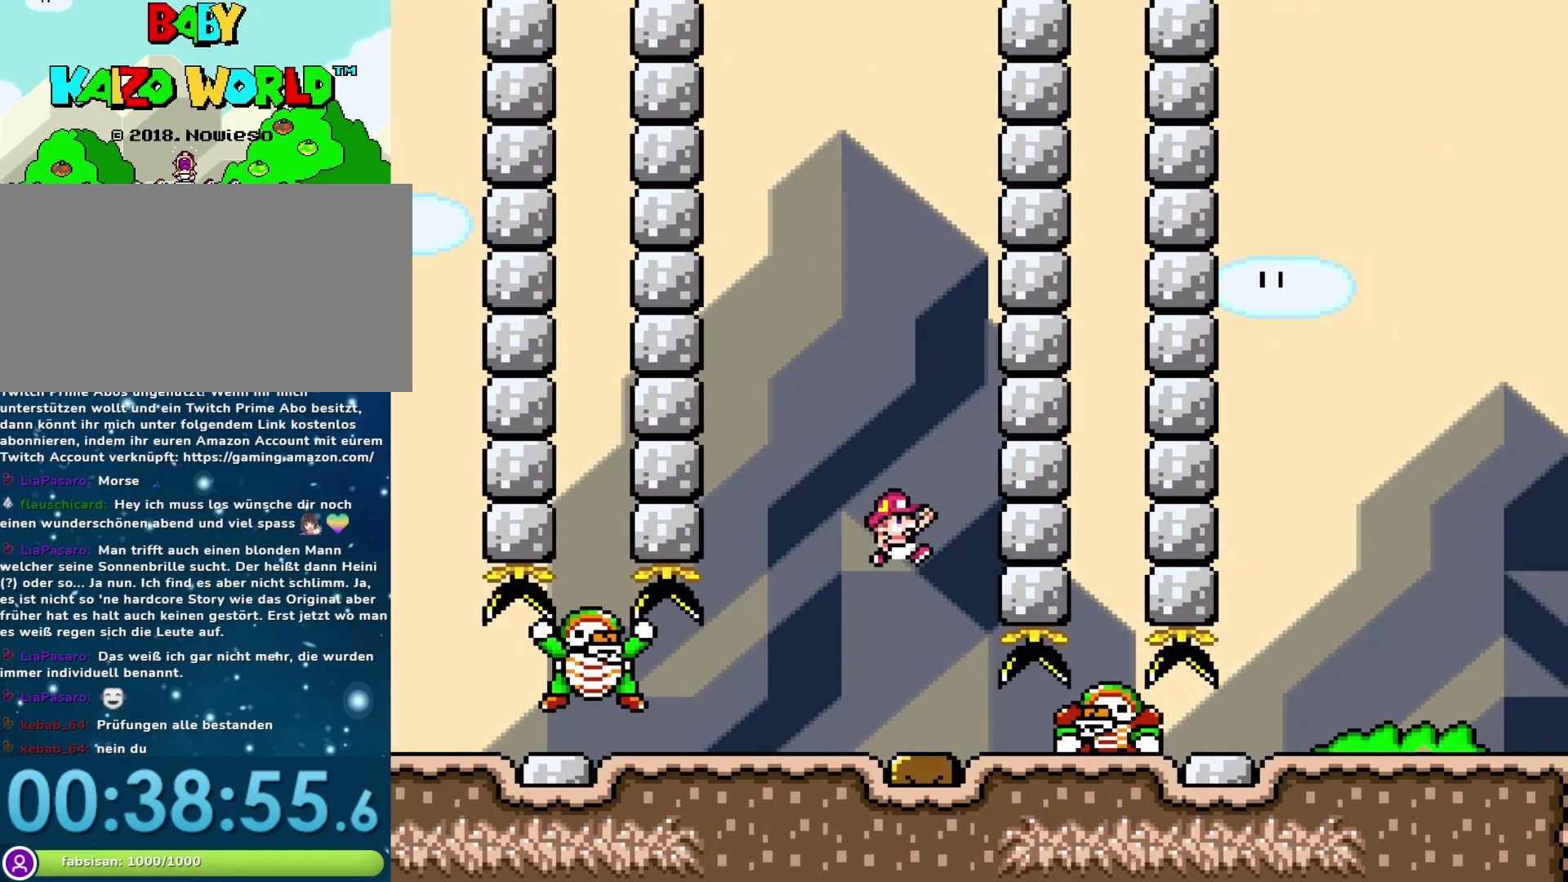
{"buttons": ["Y", "DPAD_RIGHT"], "events": []}
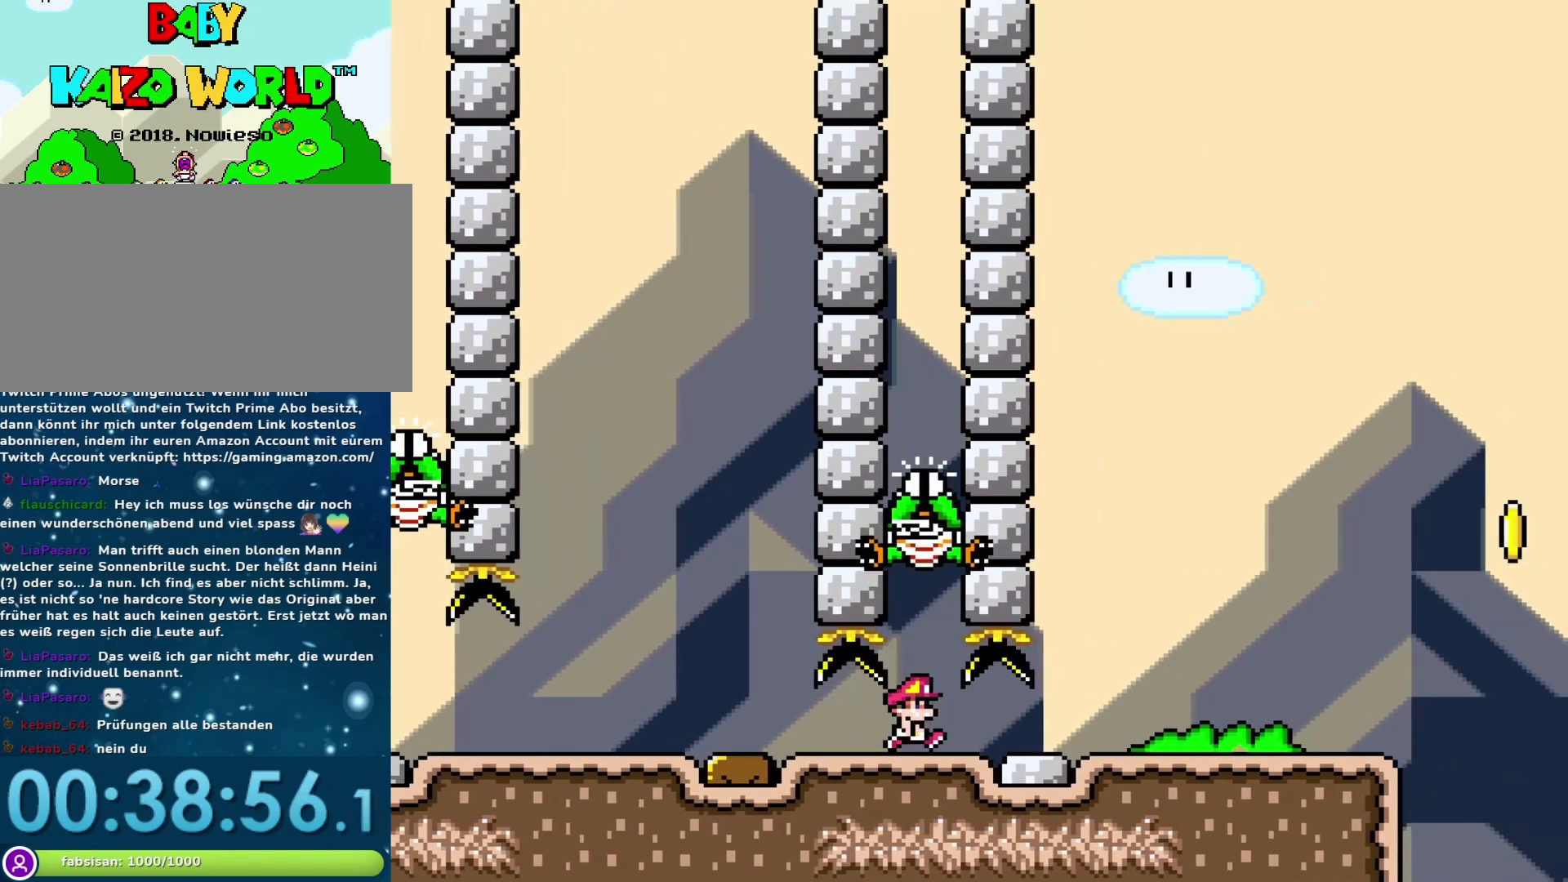
{"buttons": ["Y", "DPAD_RIGHT"], "events": []}
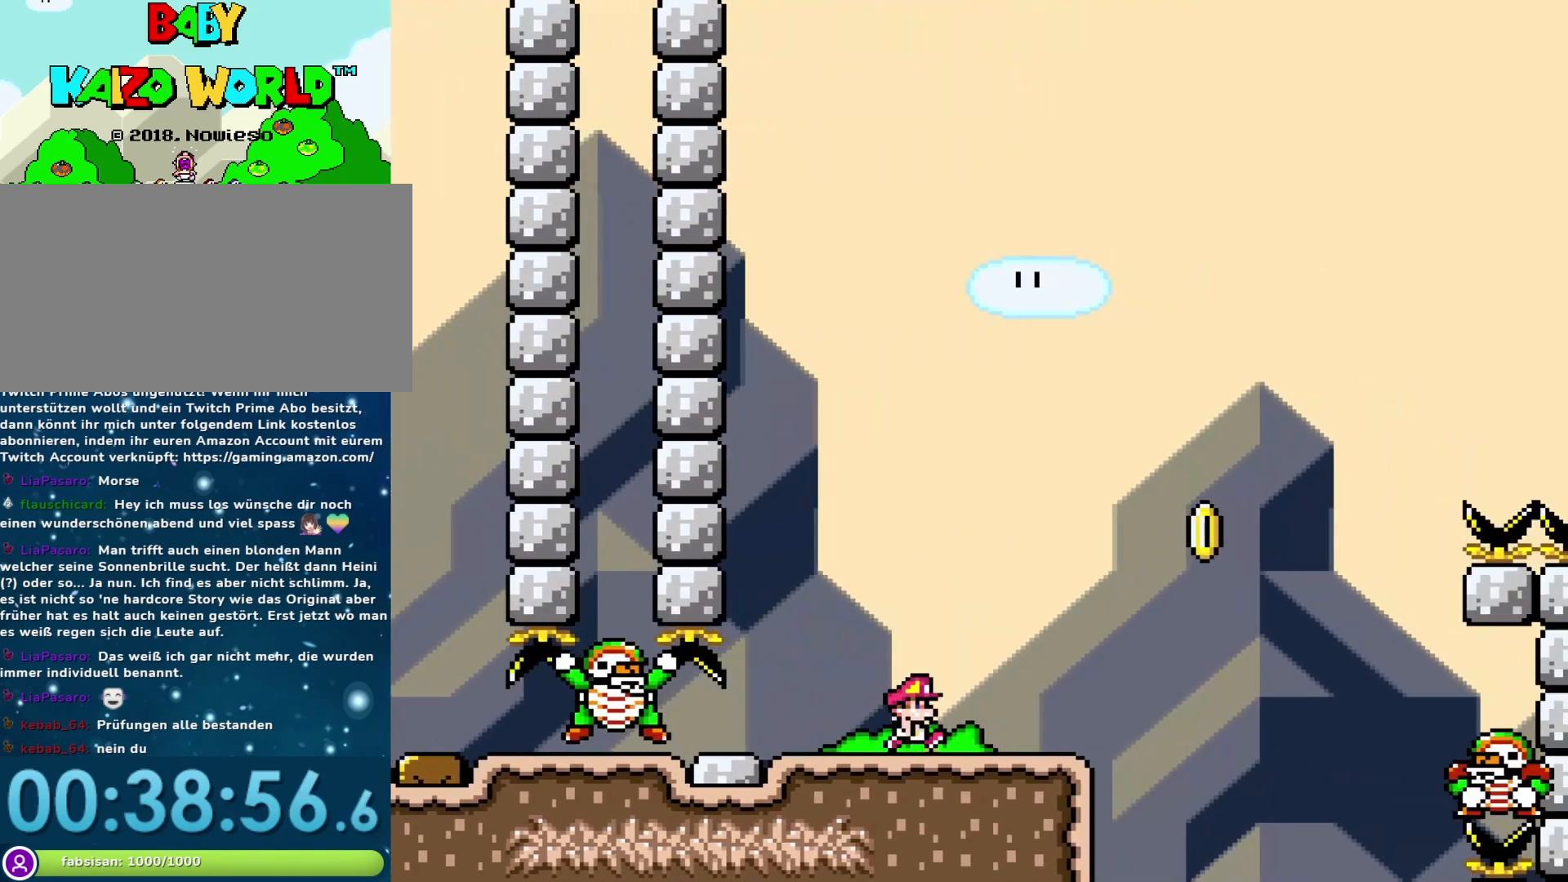
{"buttons": ["B", "Y", "DPAD_RIGHT"], "events": [[67, "B", "down"]]}
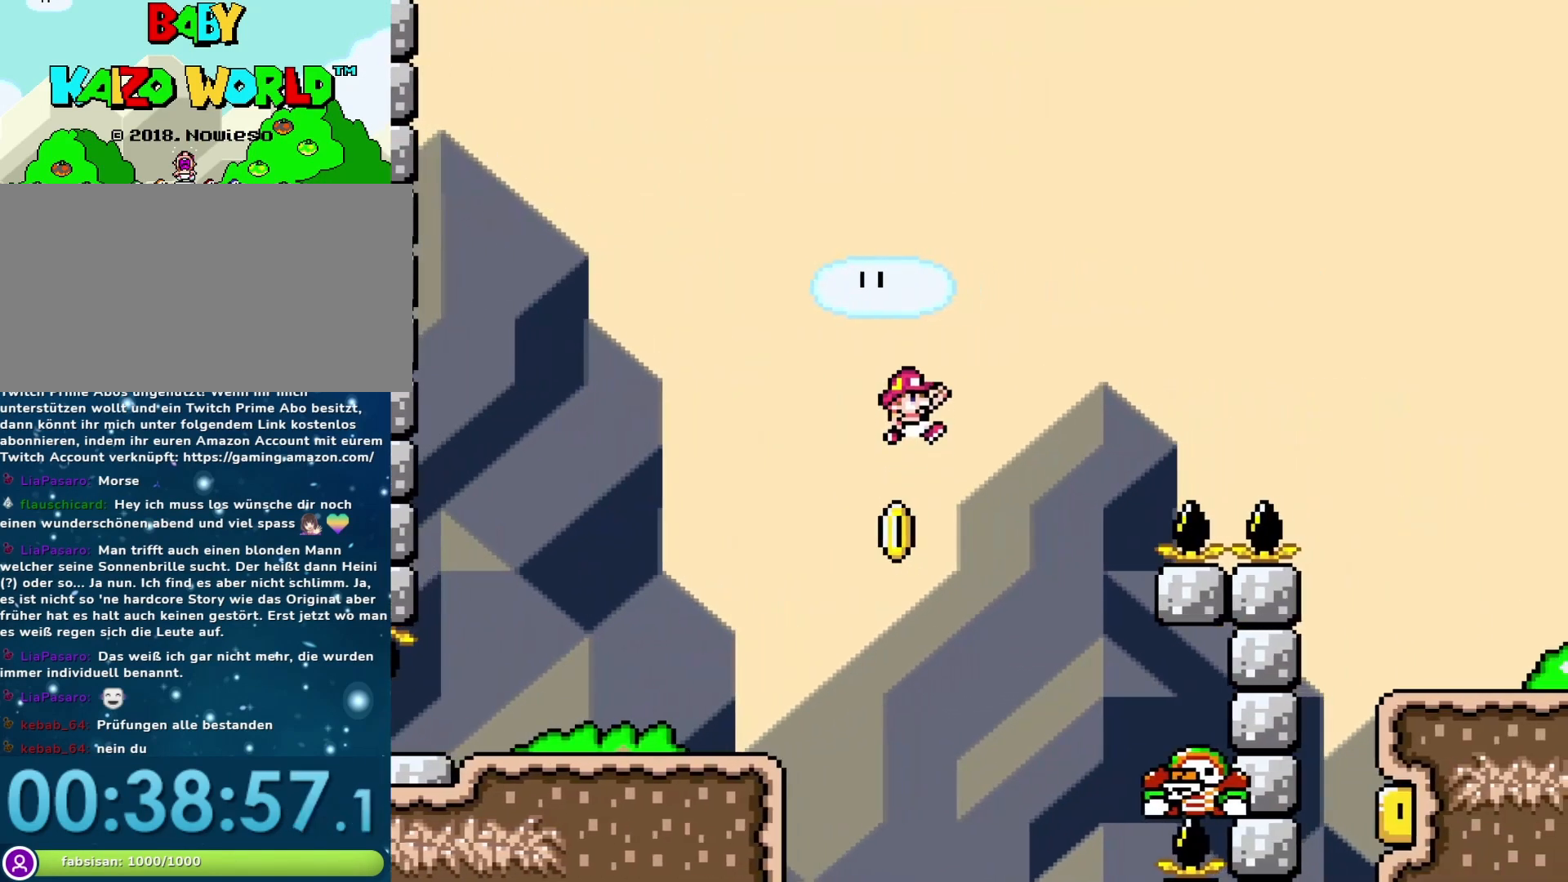
{"buttons": ["B", "Y", "DPAD_RIGHT"], "events": [[100, "DPAD_RIGHT", "up"], [133, "DPAD_LEFT", "down"], [283, "DPAD_LEFT", "up"], [317, "DPAD_RIGHT", "down"]]}
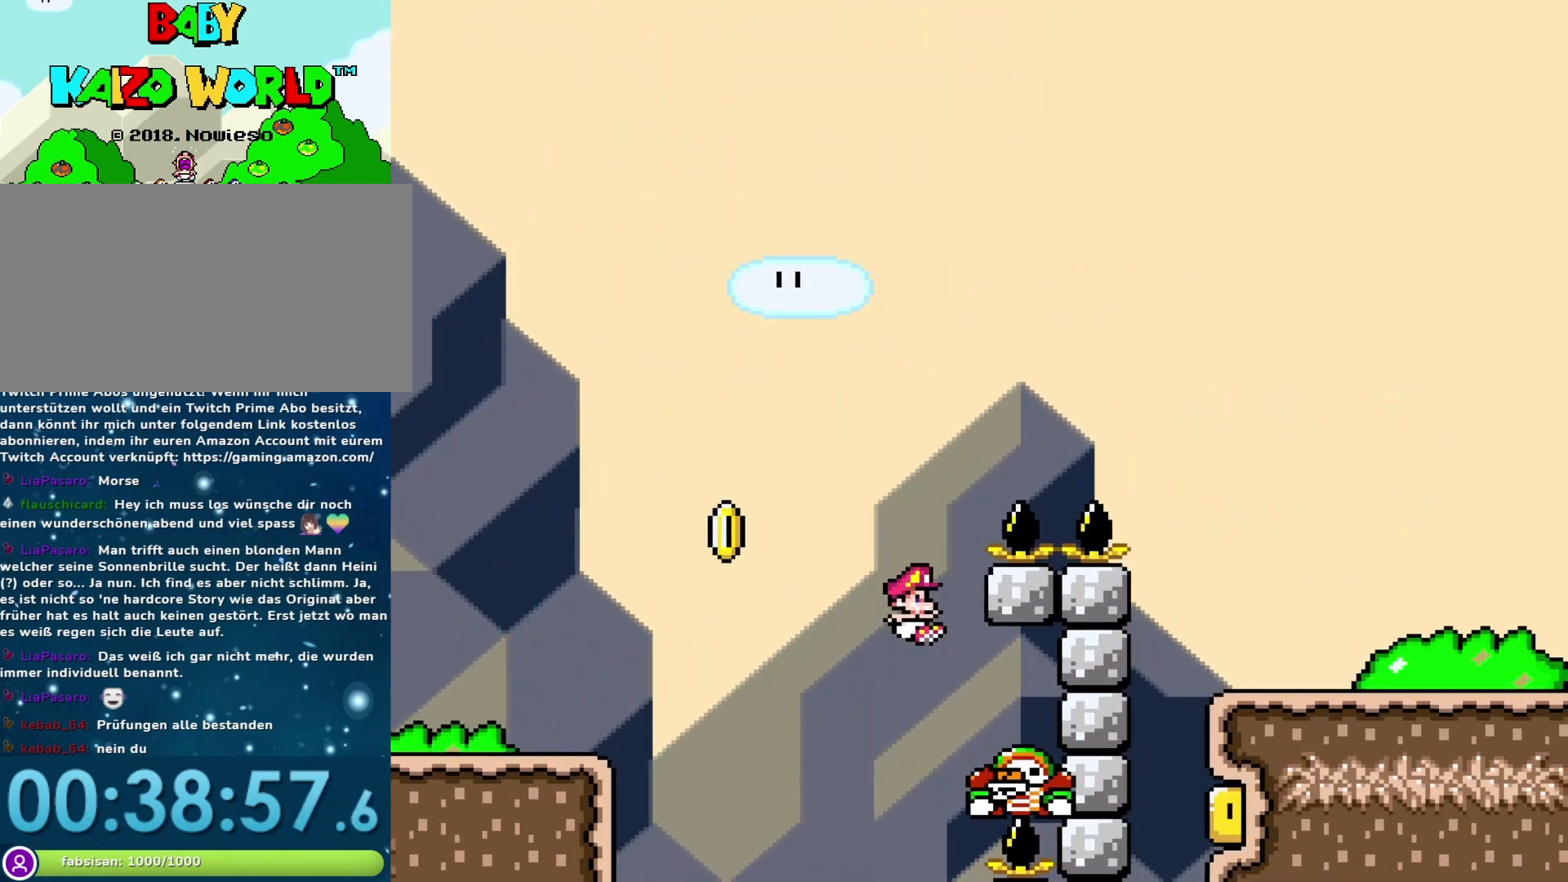
{"buttons": ["B", "Y", "DPAD_RIGHT"], "events": []}